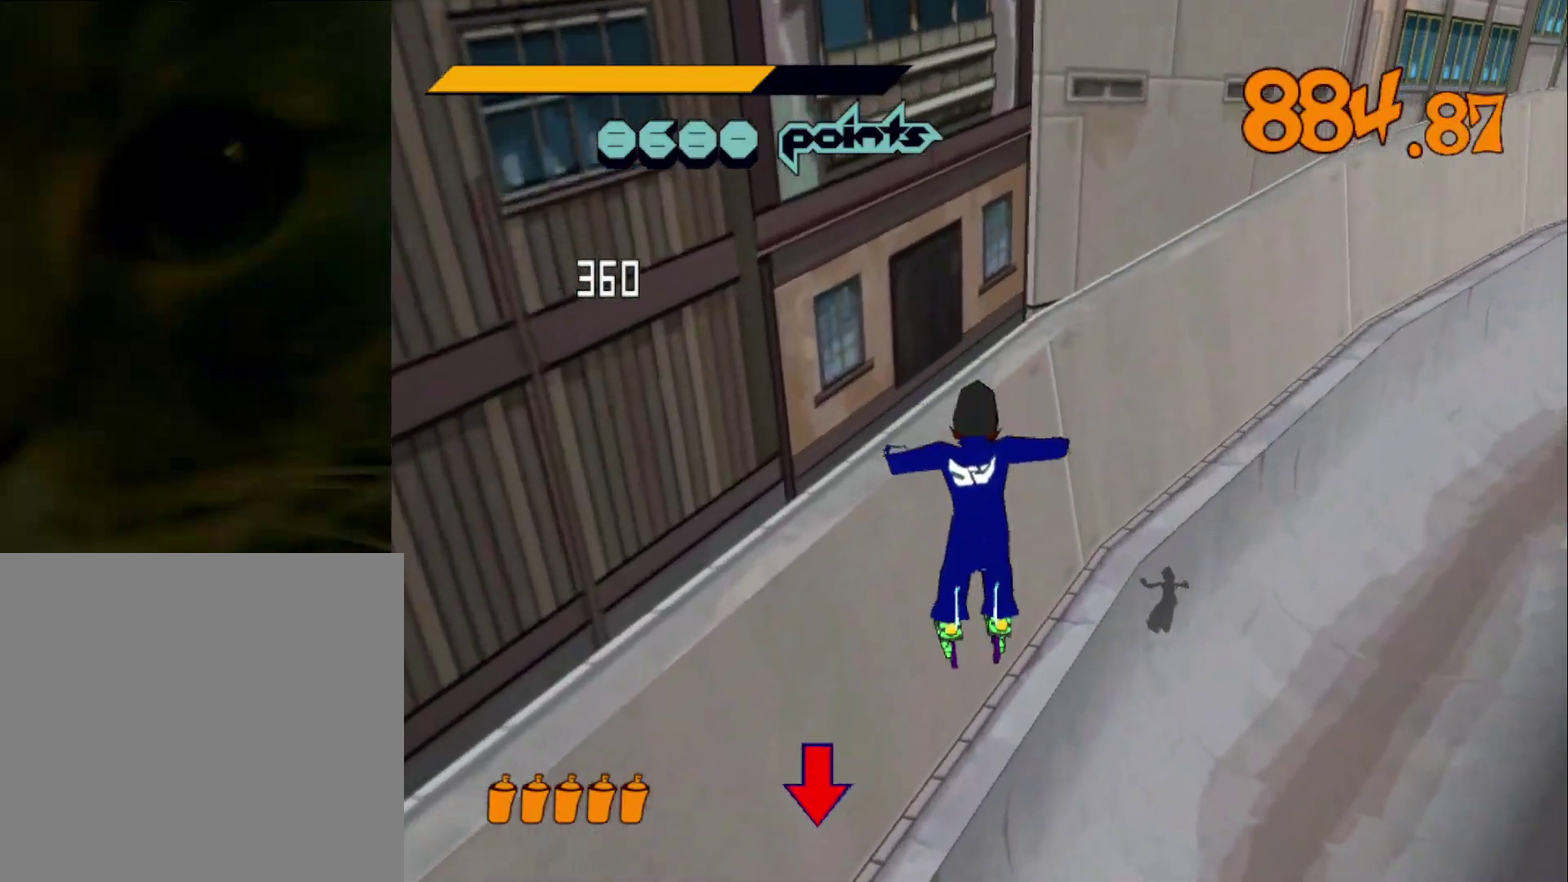
Gameplay with a controller (Xbox layout); each line is a JSON object with the inputs held at the frame after it. "events" lists button and stick changes between this image and that frame as [ms after this image, input, new state], when the widget could be followed in between.
{"buttons": ["L2", "R2"], "left_stick": "up-right", "right_stick": "center", "events": [[67, "L2", "up"], [133, "L2", "down"], [233, "L2", "up"], [300, "L2", "down"], [433, "L2", "up"], [433, "left_stick", "up-right"], [500, "L2", "down"]]}
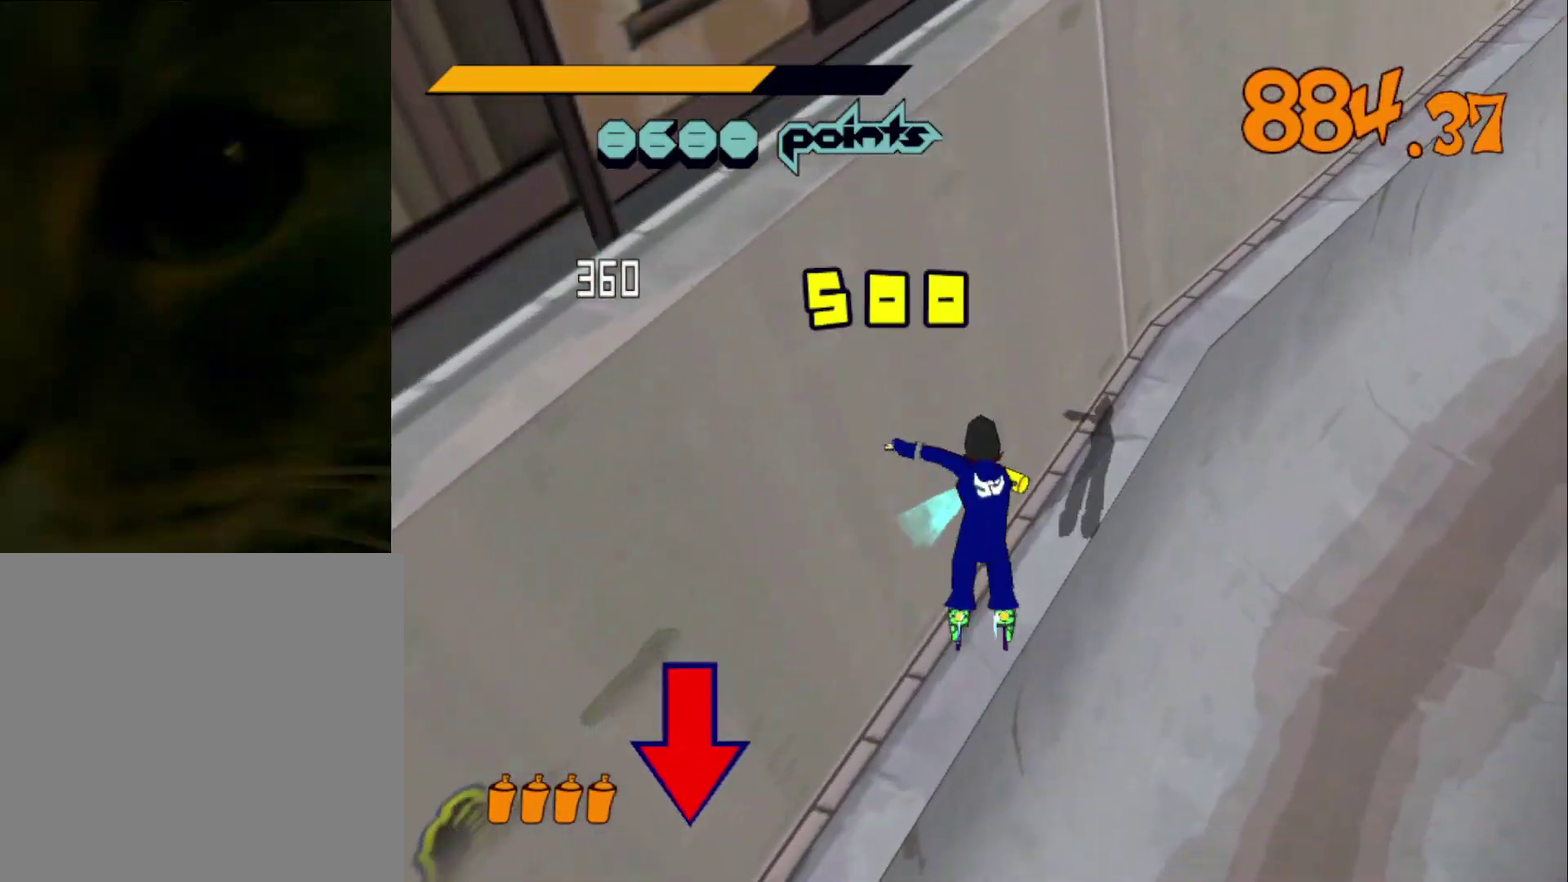
{"buttons": ["A", "R2"], "left_stick": "up-right", "right_stick": "center", "events": [[67, "L2", "up"], [133, "R2", "up"], [333, "A", "down"], [333, "L2", "down"], [333, "R2", "down"], [400, "L2", "up"]]}
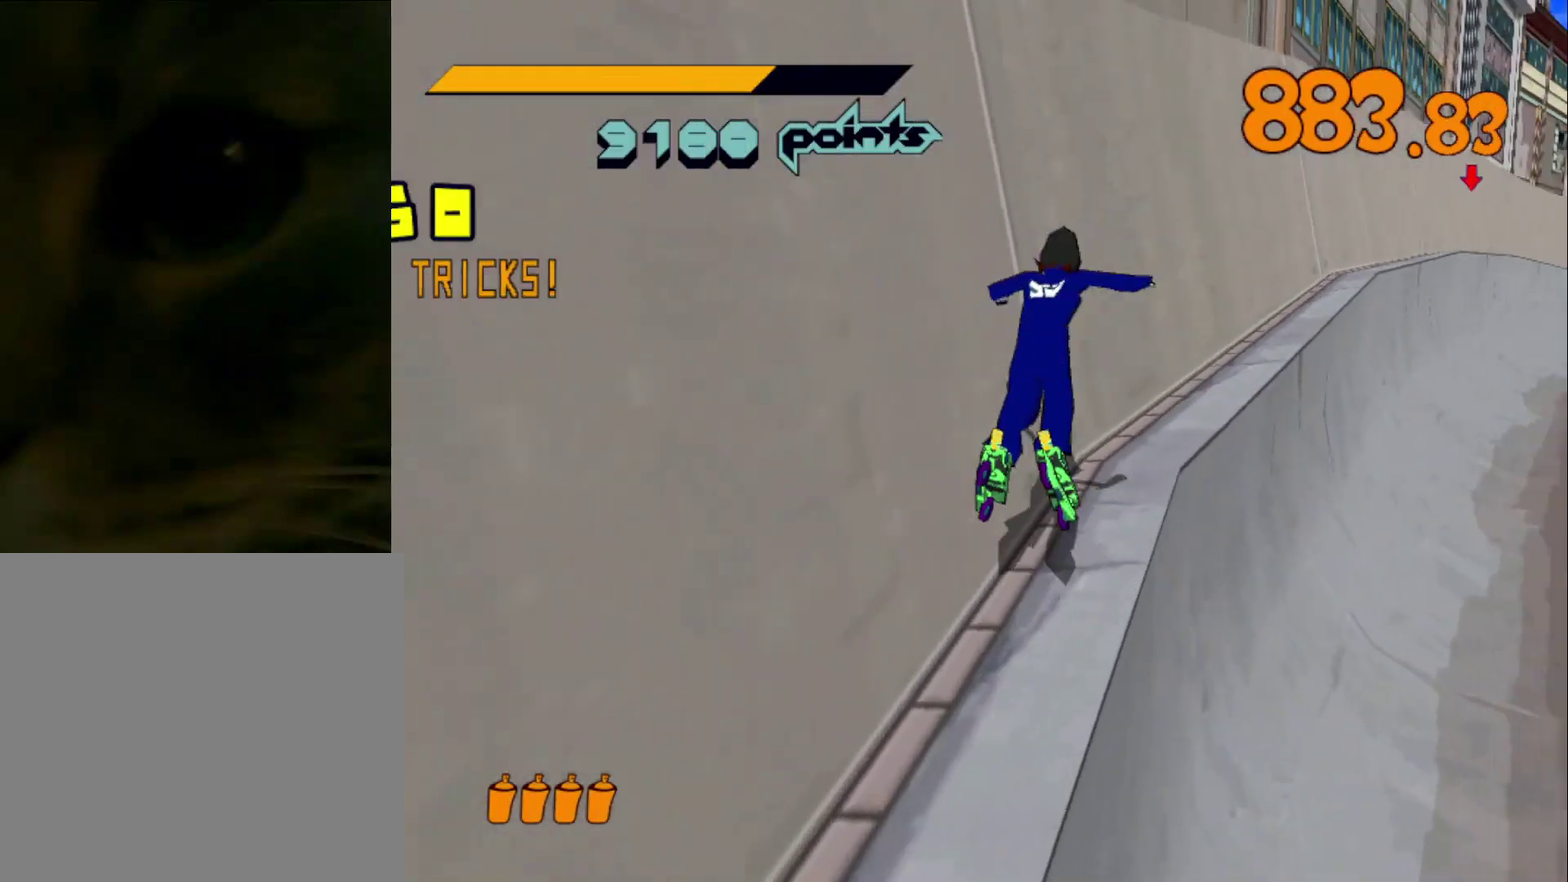
{"buttons": ["A", "R2"], "left_stick": "up", "right_stick": "center", "events": [[67, "left_stick", "up"], [233, "left_stick", "up-right"], [467, "left_stick", "up"]]}
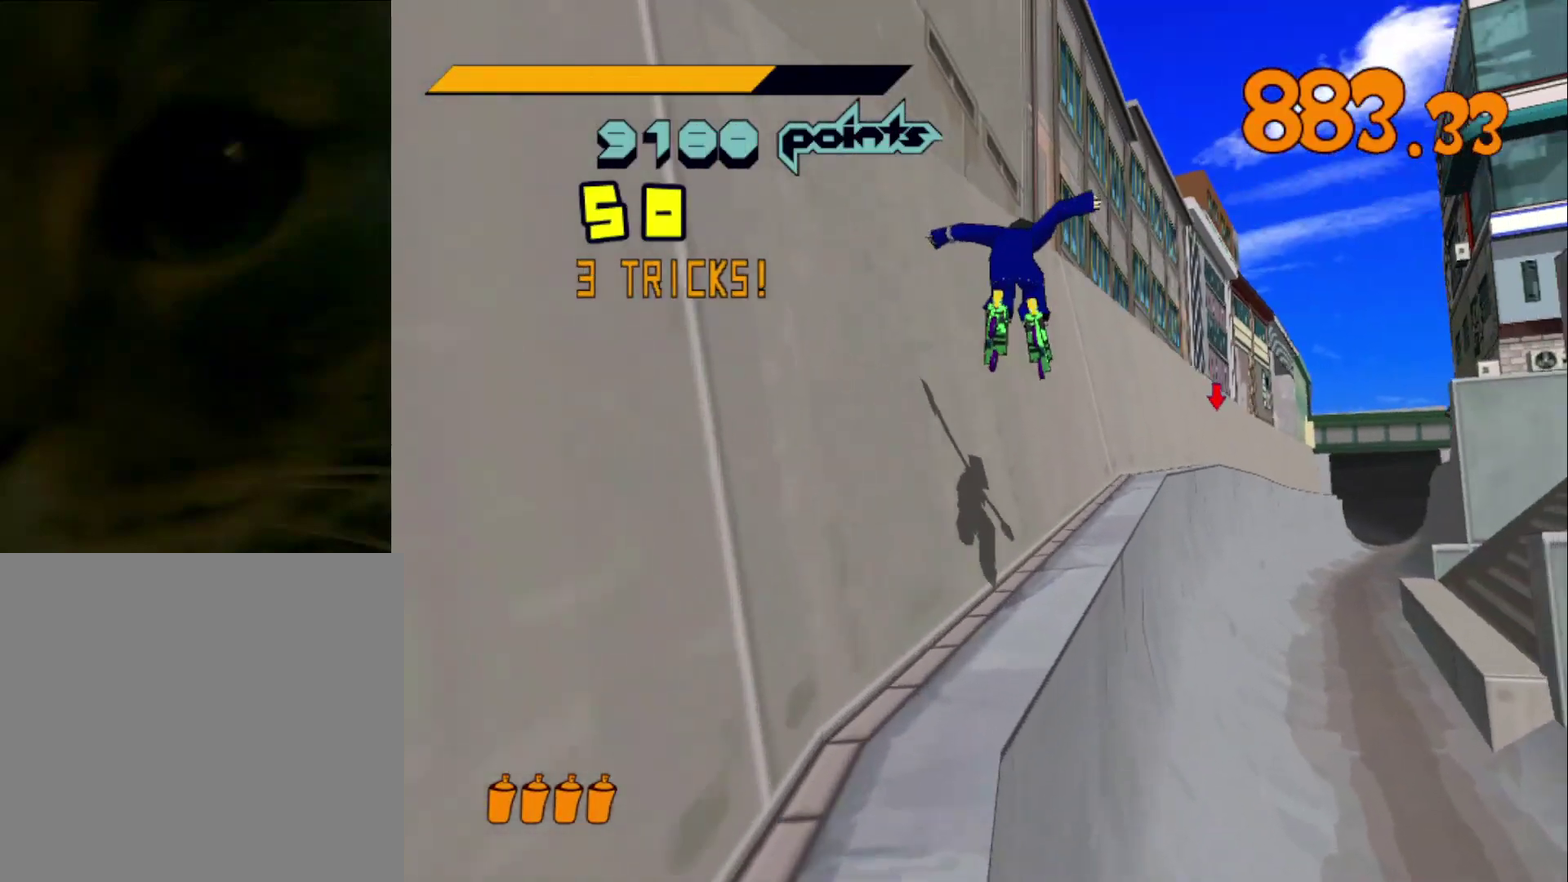
{"buttons": ["R2"], "left_stick": "up", "right_stick": "center", "events": [[367, "A", "up"], [367, "R2", "up"], [500, "R2", "down"]]}
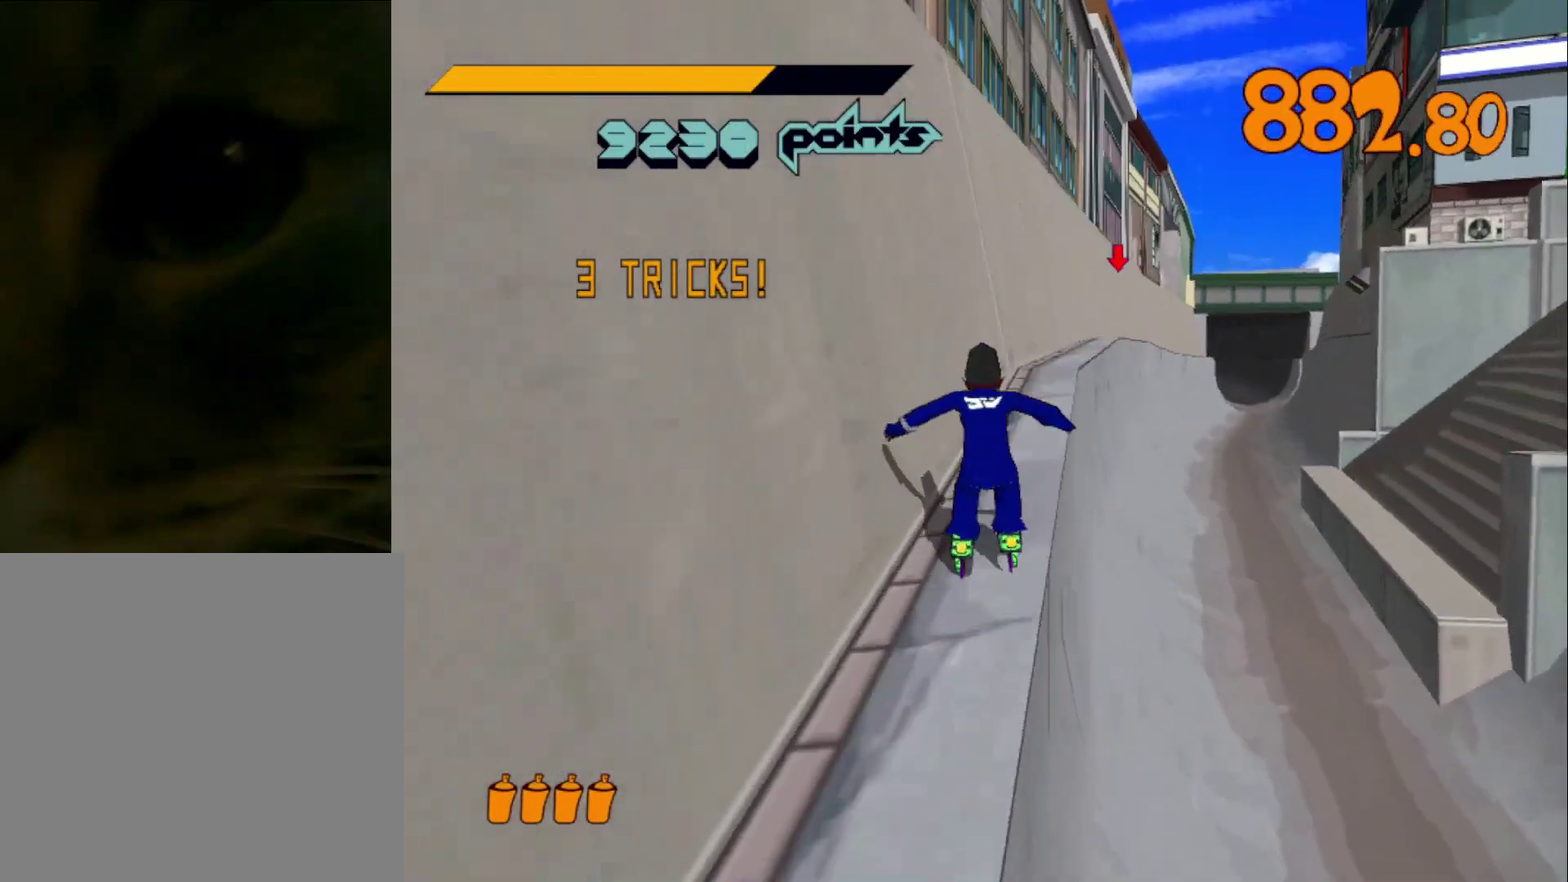
{"buttons": ["R2"], "left_stick": "up", "right_stick": "center", "events": [[33, "left_stick", "up-right"], [167, "left_stick", "up"]]}
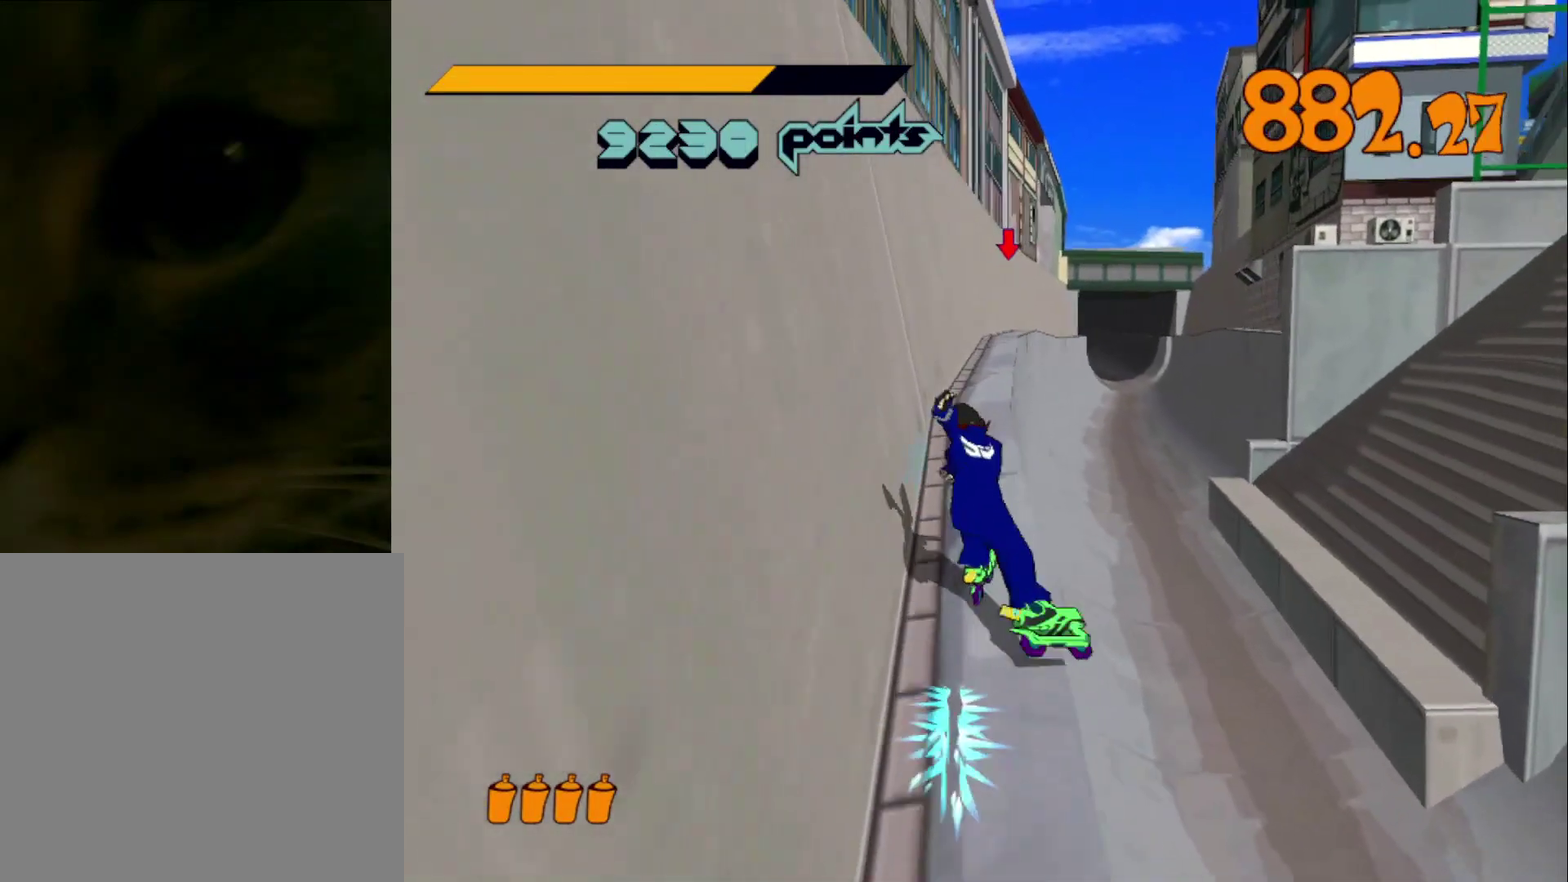
{"buttons": ["A", "R2"], "left_stick": "up", "right_stick": "center", "events": [[467, "A", "down"]]}
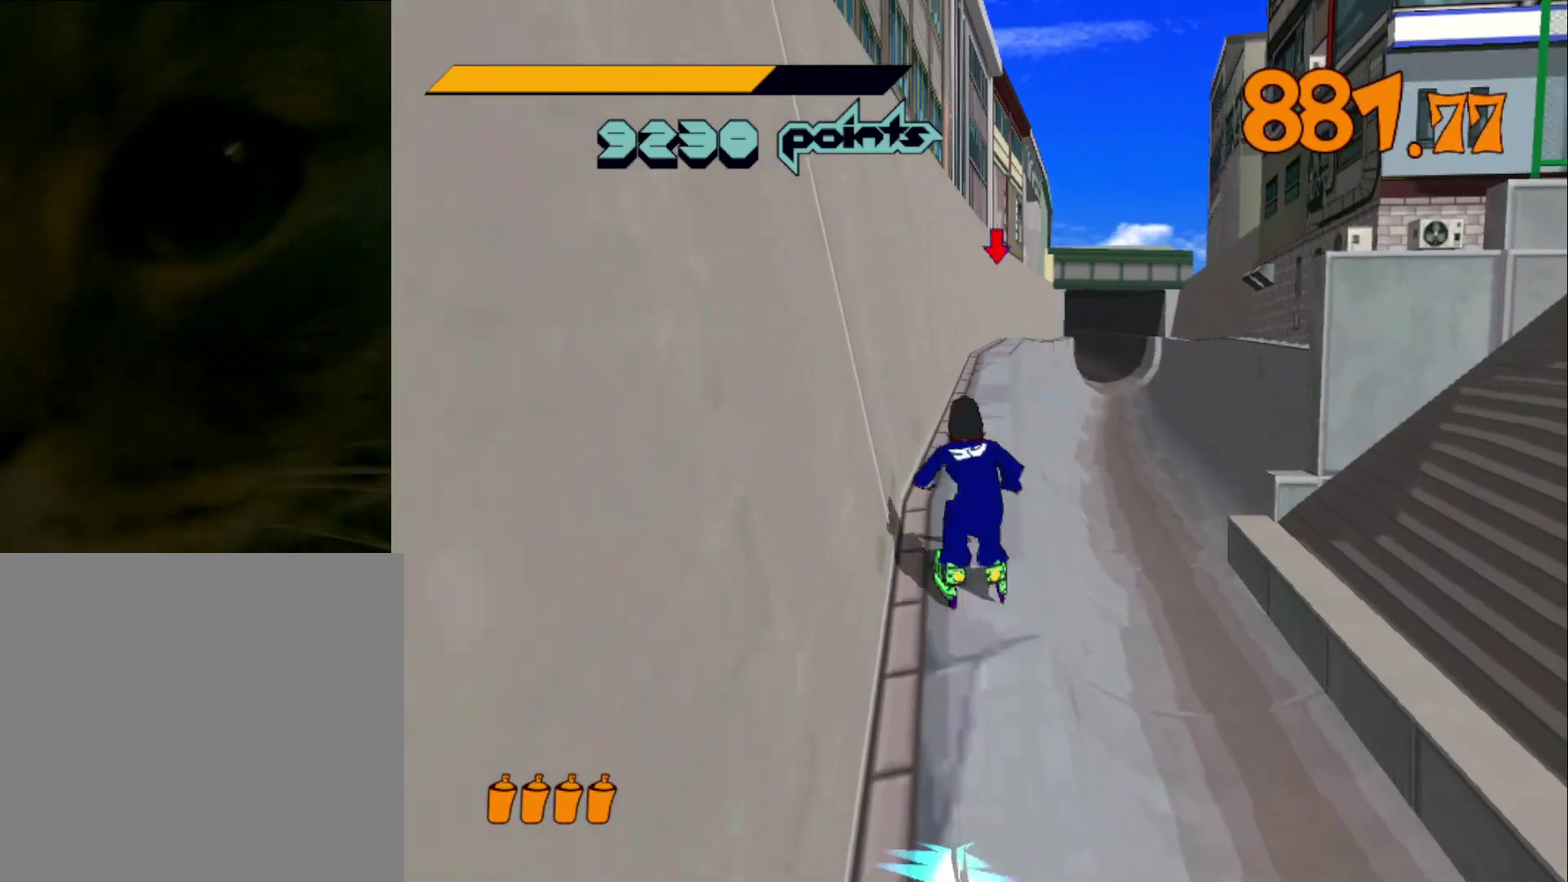
{"buttons": ["A", "R2"], "left_stick": "up", "right_stick": "center", "events": []}
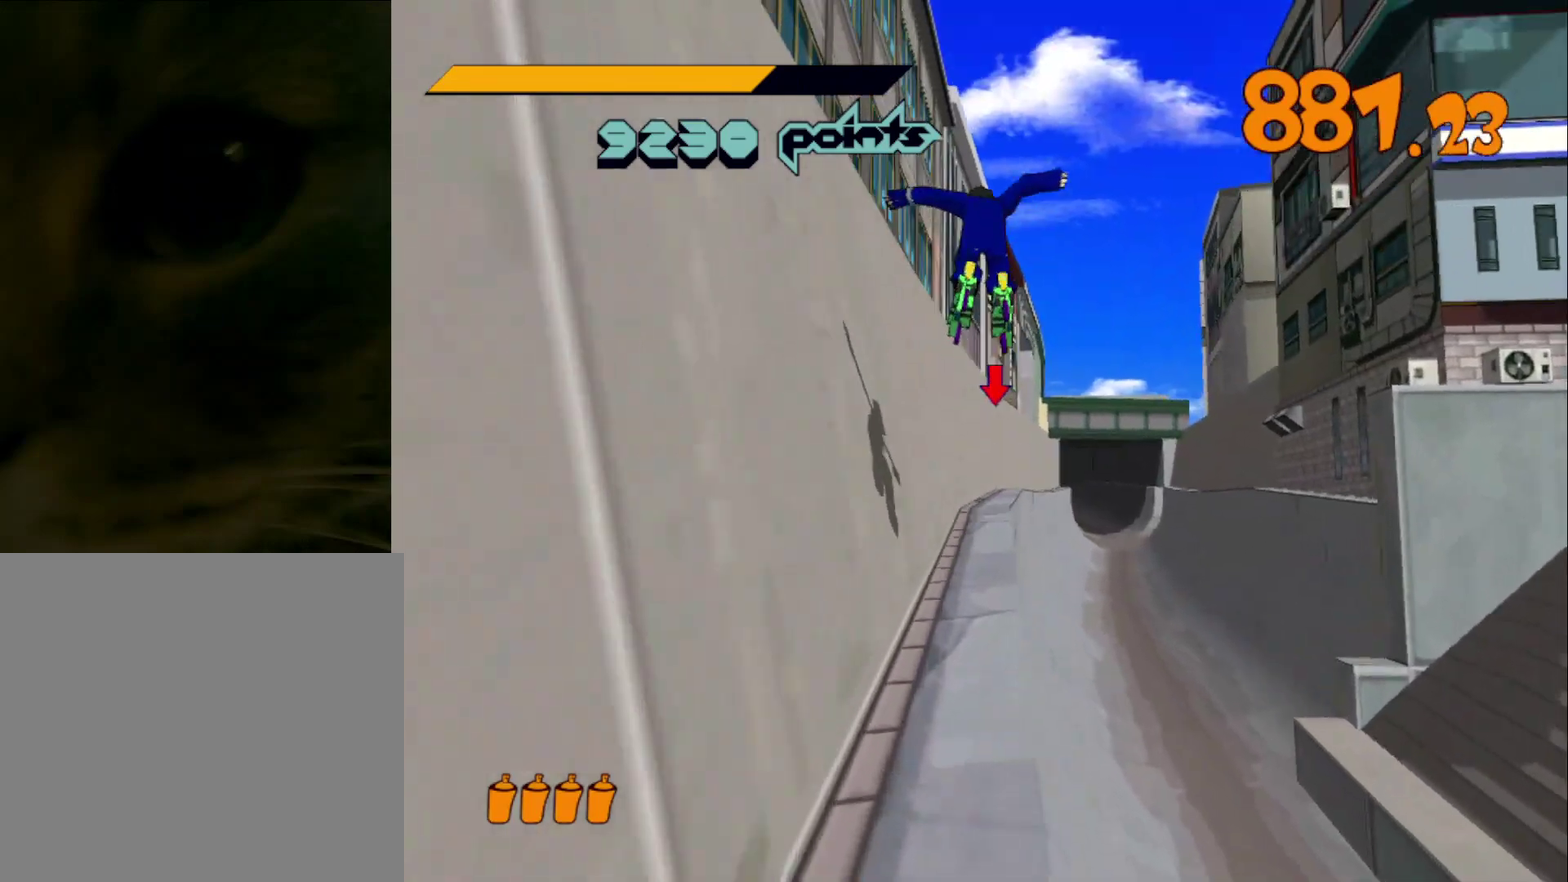
{"buttons": ["A", "R2"], "left_stick": "up", "right_stick": "center", "events": [[433, "left_stick", "up-left"], [500, "left_stick", "up"]]}
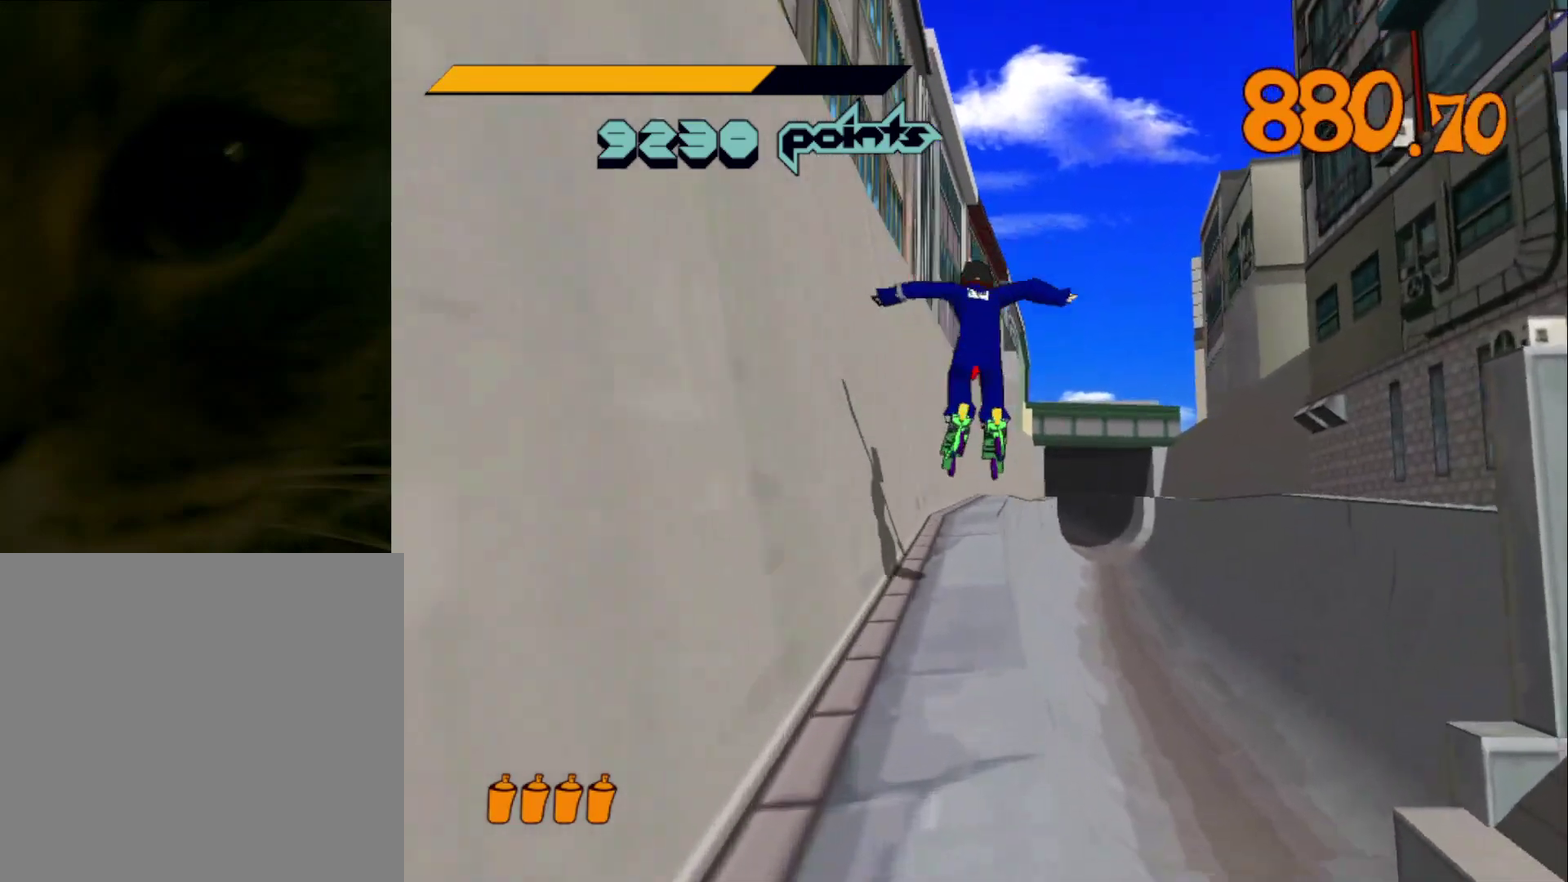
{"buttons": ["R2"], "left_stick": "up", "right_stick": "center", "events": [[133, "A", "up"], [133, "L2", "down"], [133, "R2", "up"], [200, "L2", "up"], [233, "R2", "down"], [300, "L2", "down"], [367, "L2", "up"], [433, "L2", "down"], [500, "L2", "up"]]}
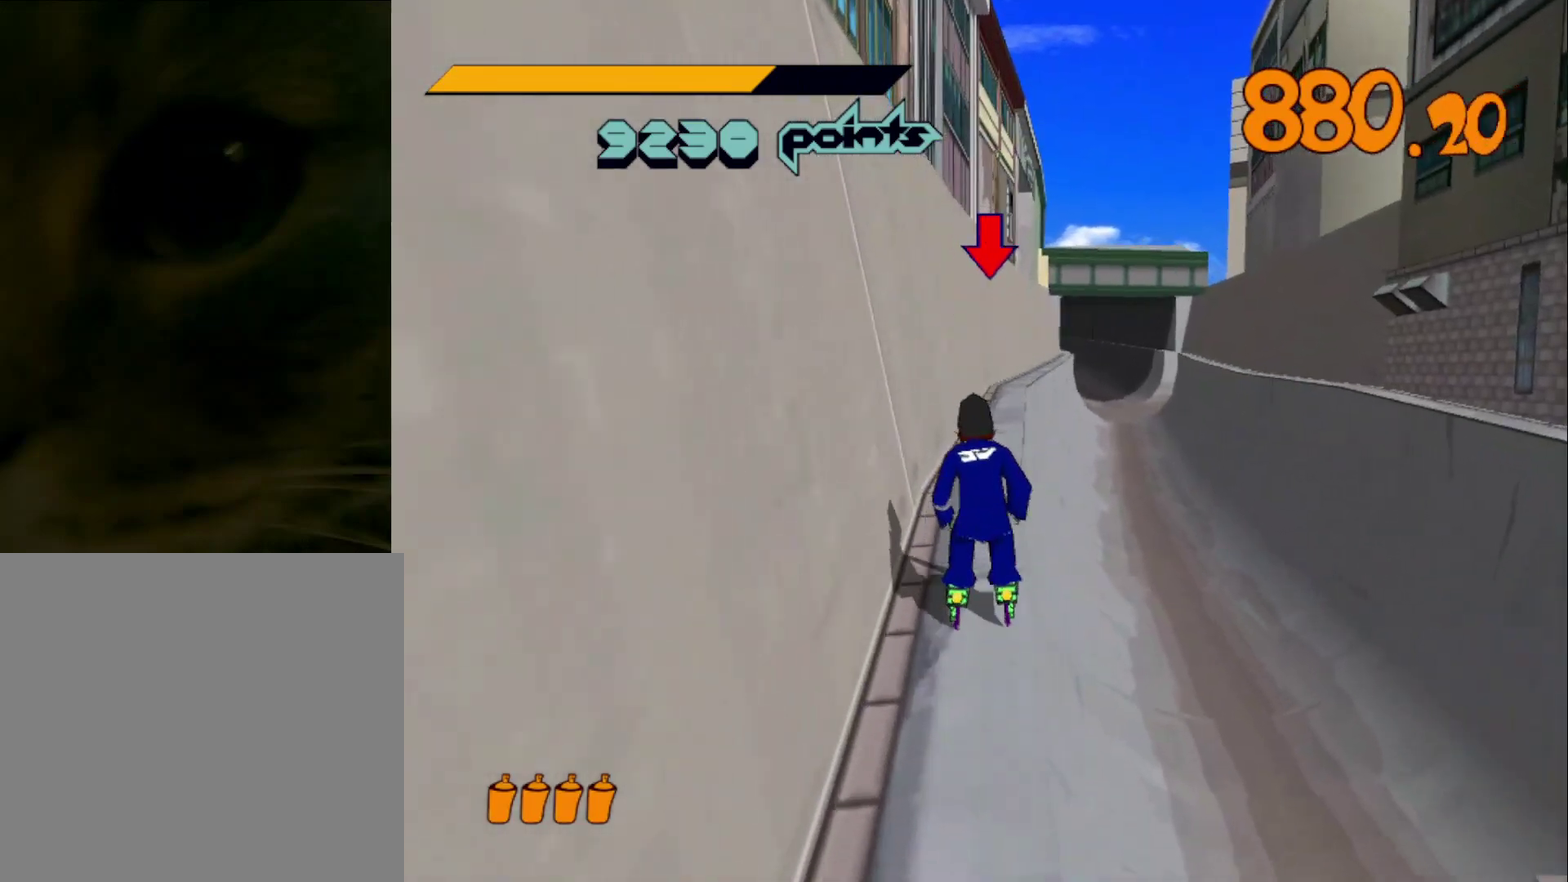
{"buttons": ["R2"], "left_stick": "up", "right_stick": "right"}
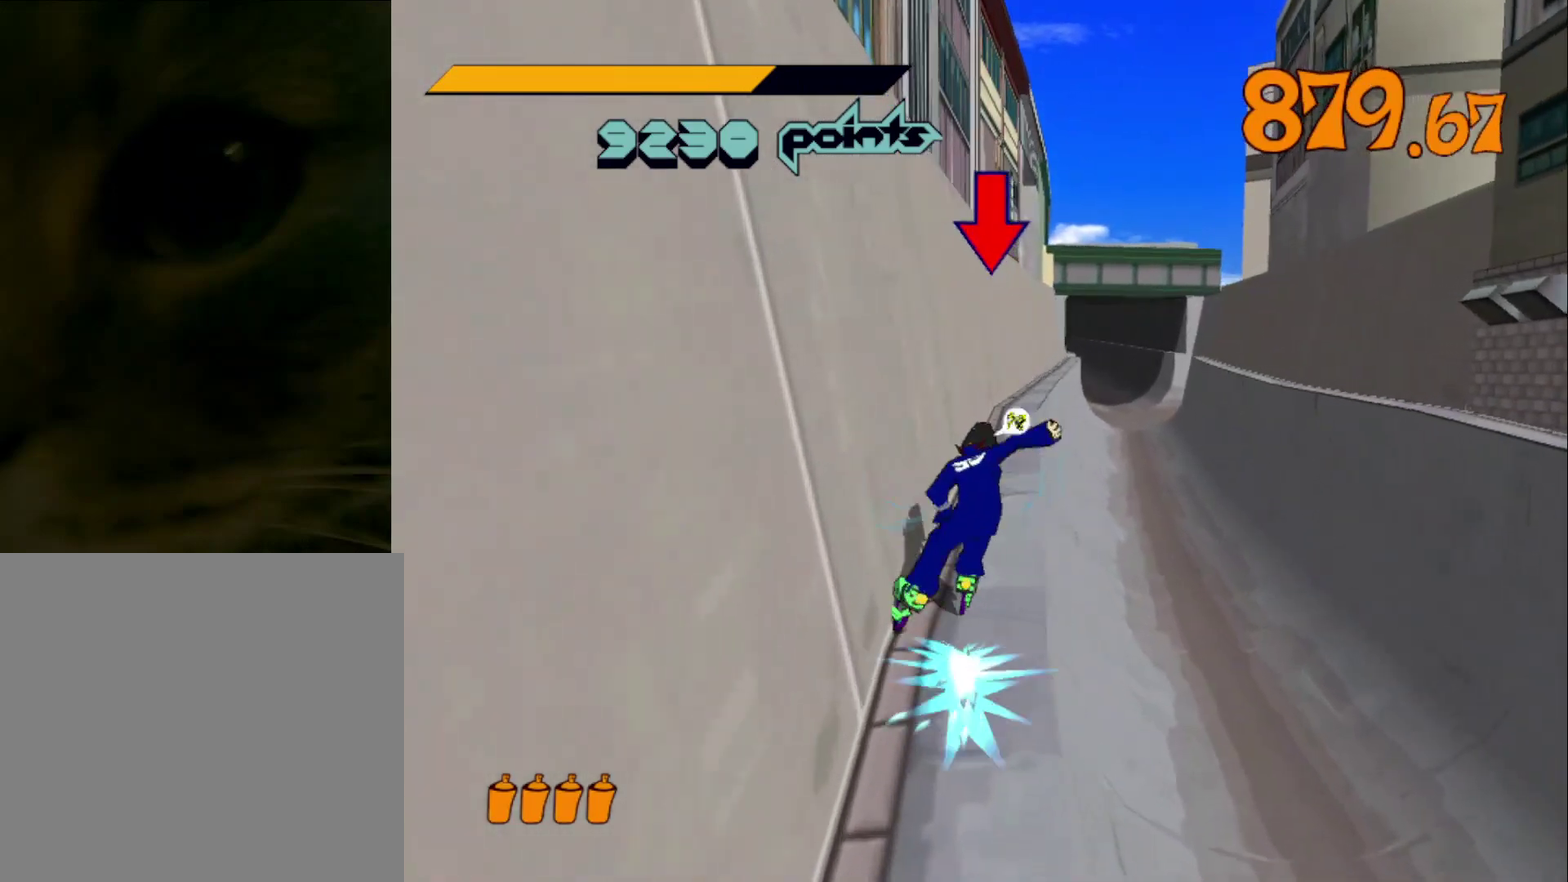
{"buttons": ["A", "R2"], "left_stick": "up-right", "right_stick": "center", "events": [[33, "right_stick", "left"], [100, "L2", "down"], [100, "right_stick", "center"], [167, "L2", "up"], [233, "A", "down"], [233, "L2", "down"], [367, "L2", "up"], [400, "L2", "down"], [433, "left_stick", "up-right"], [500, "L2", "up"]]}
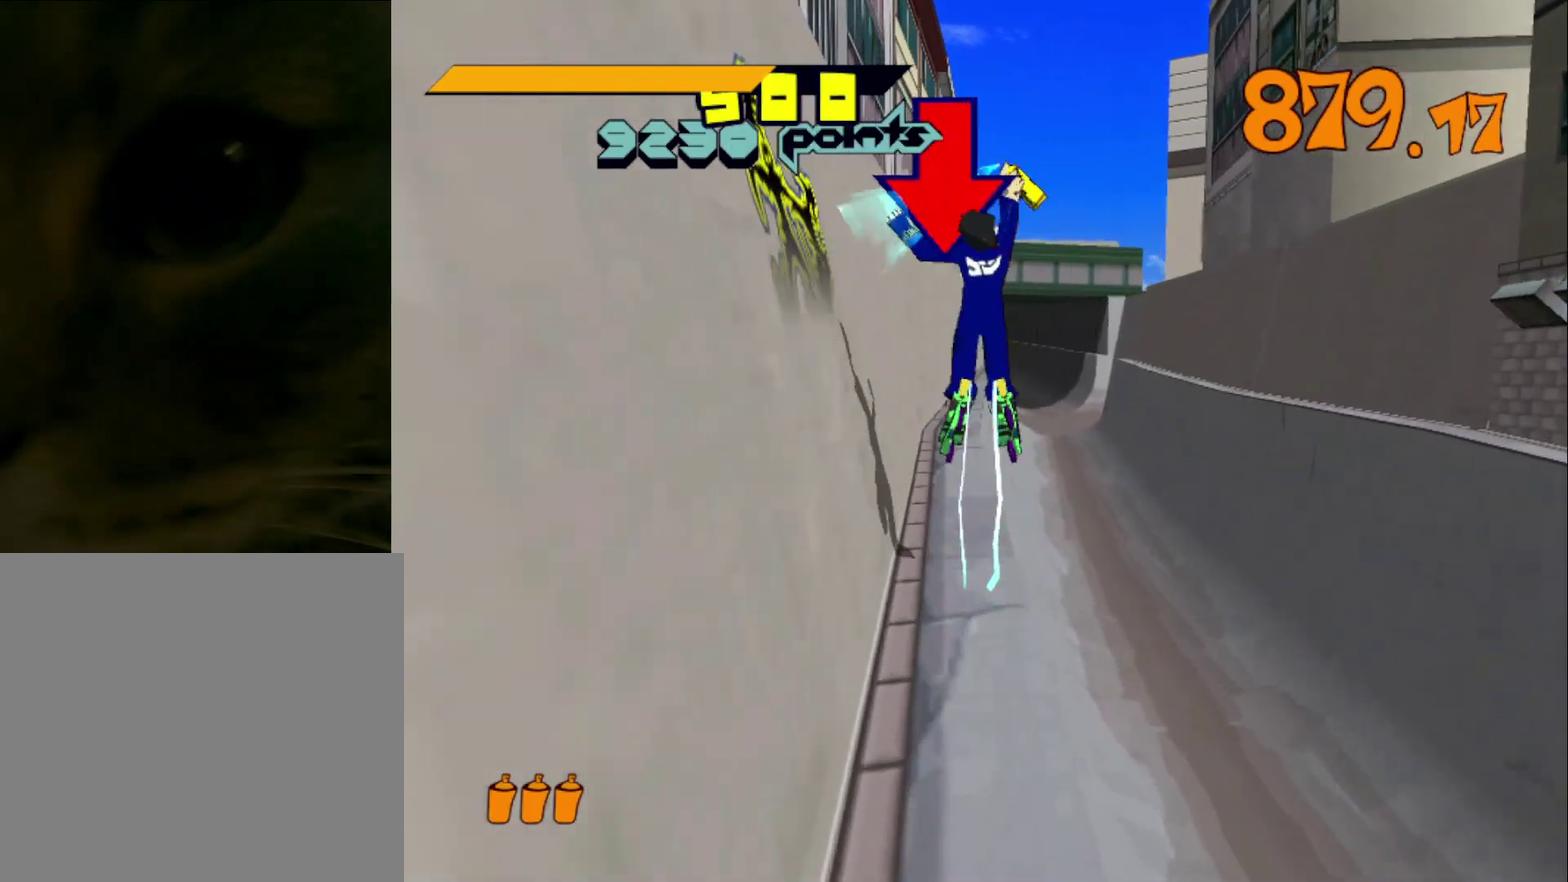
{"buttons": ["A", "R2"], "left_stick": "up", "right_stick": "center", "events": [[100, "left_stick", "up"]]}
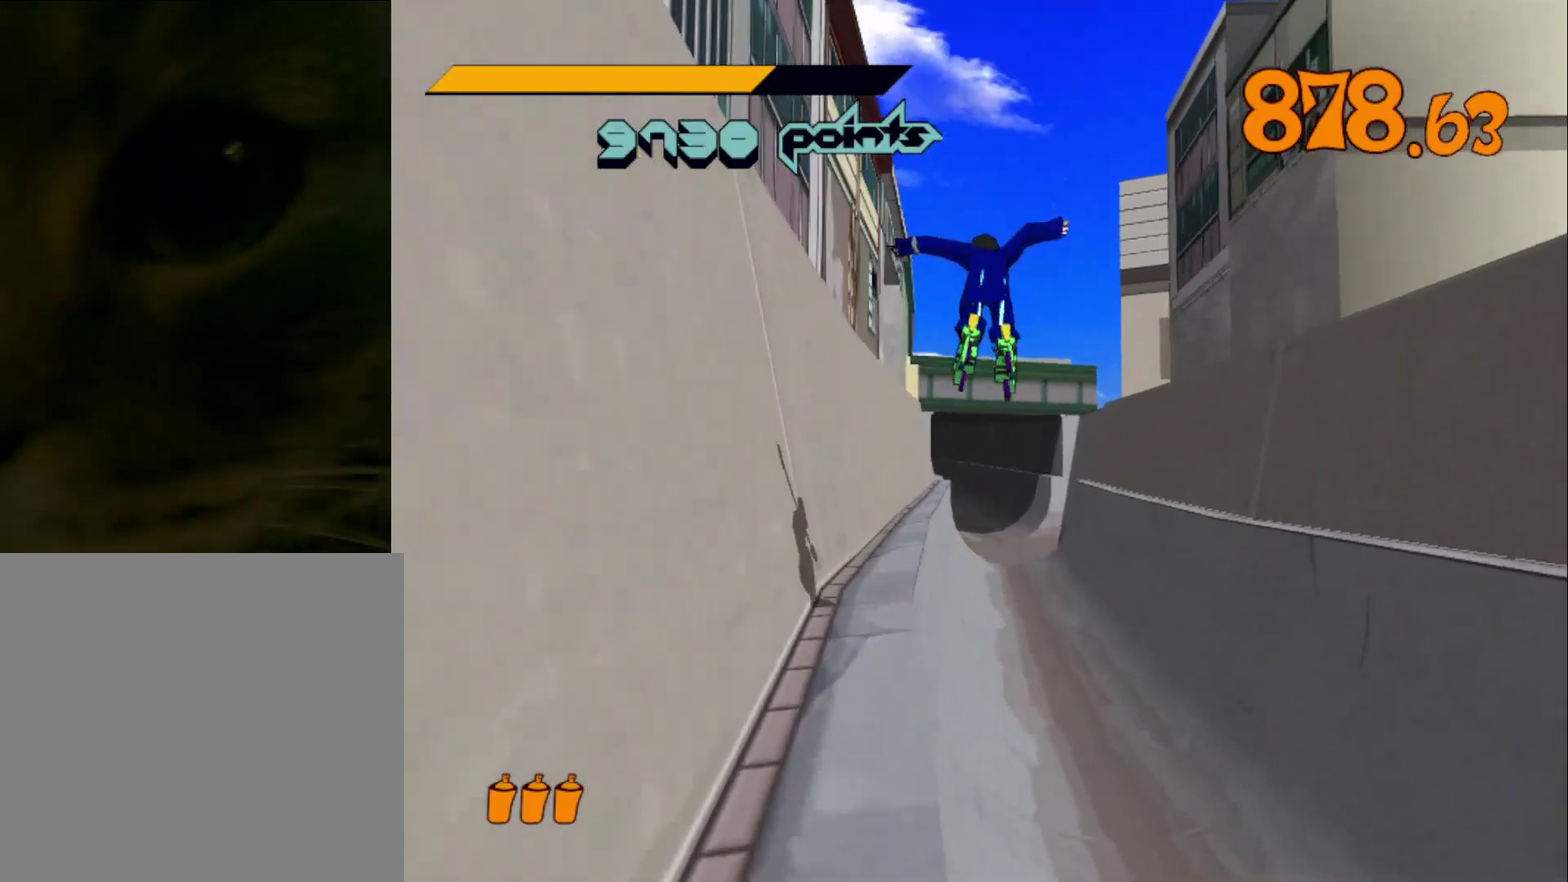
{"buttons": ["A", "R2"], "left_stick": "up", "right_stick": "center", "events": [[267, "left_stick", "up-left"], [467, "left_stick", "up"]]}
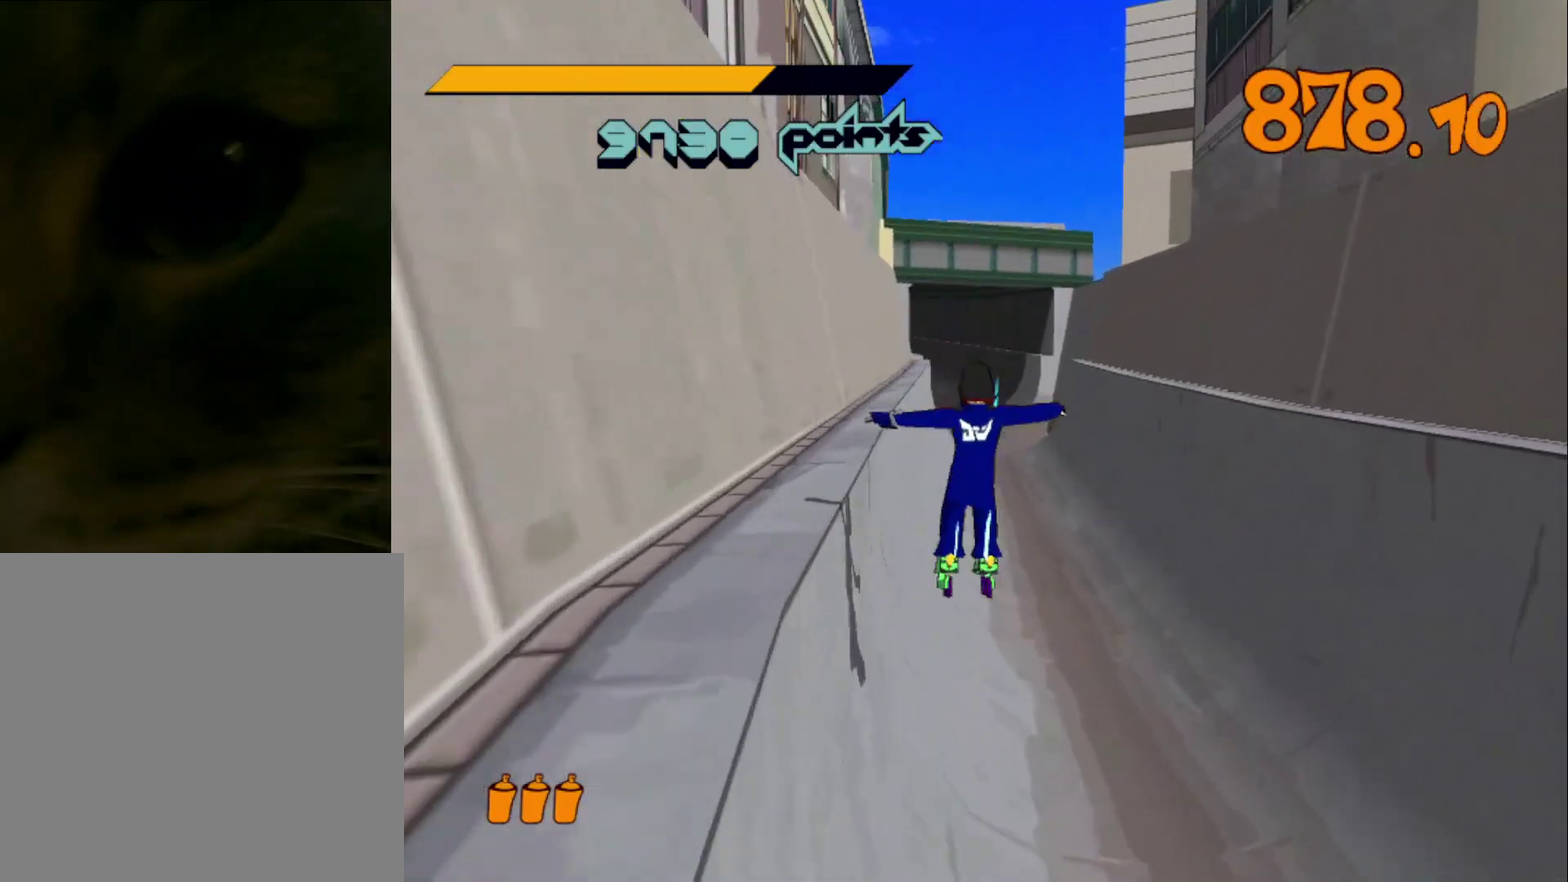
{"buttons": [], "left_stick": "up-right", "right_stick": "center", "events": [[167, "A", "up"], [233, "R2", "up"], [400, "left_stick", "up-right"]]}
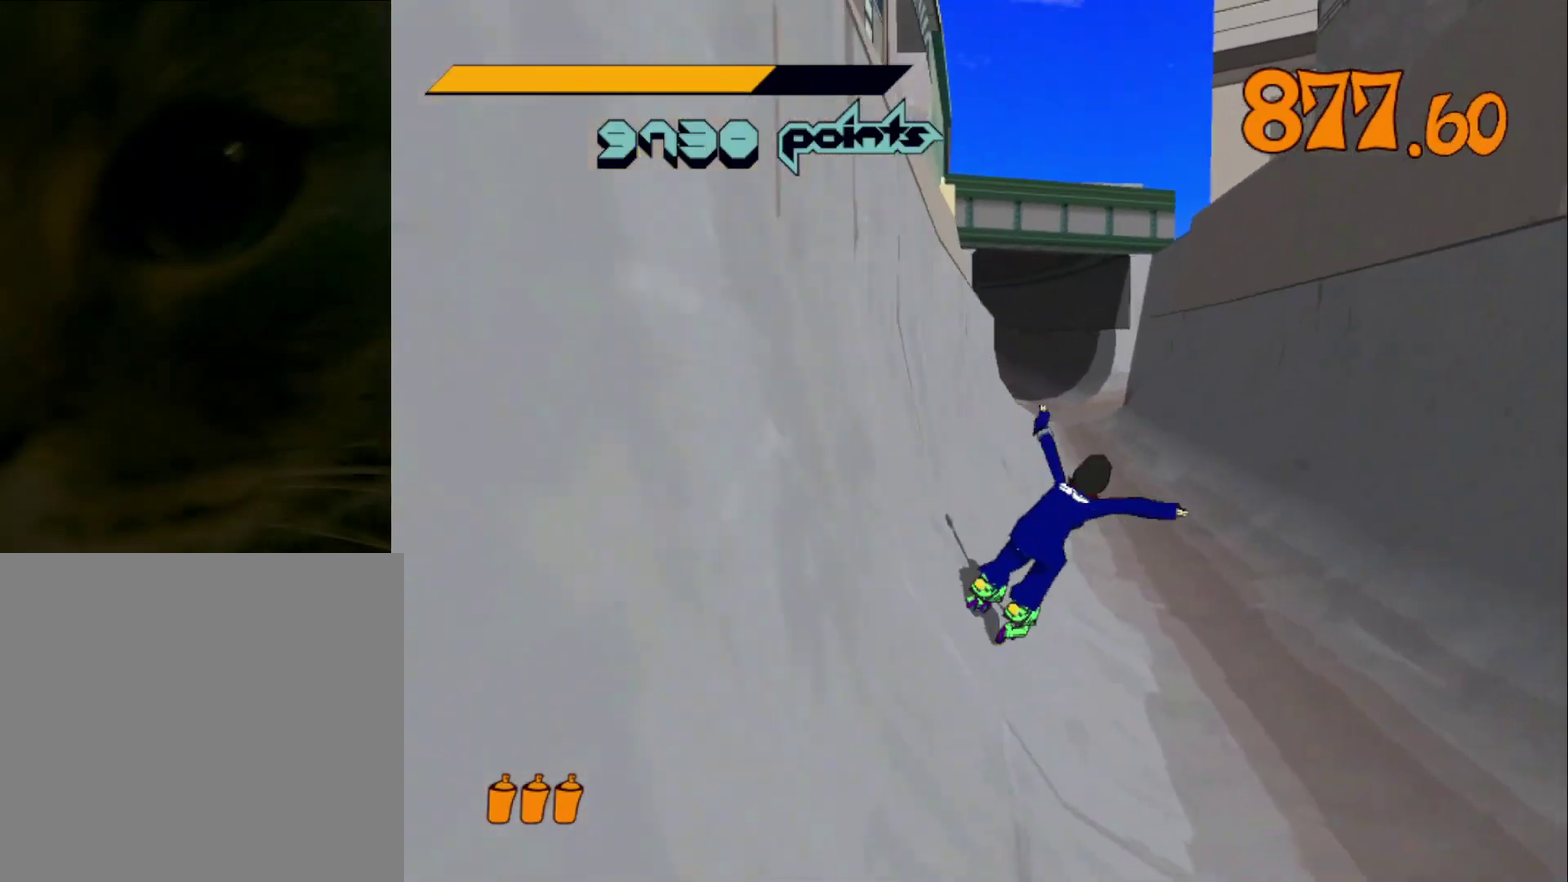
{"buttons": ["A", "R2"], "left_stick": "up-left", "right_stick": "center", "events": [[33, "R2", "down"], [167, "left_stick", "up"], [167, "right_stick", "left"], [267, "right_stick", "center"], [333, "A", "down"], [400, "left_stick", "up-left"]]}
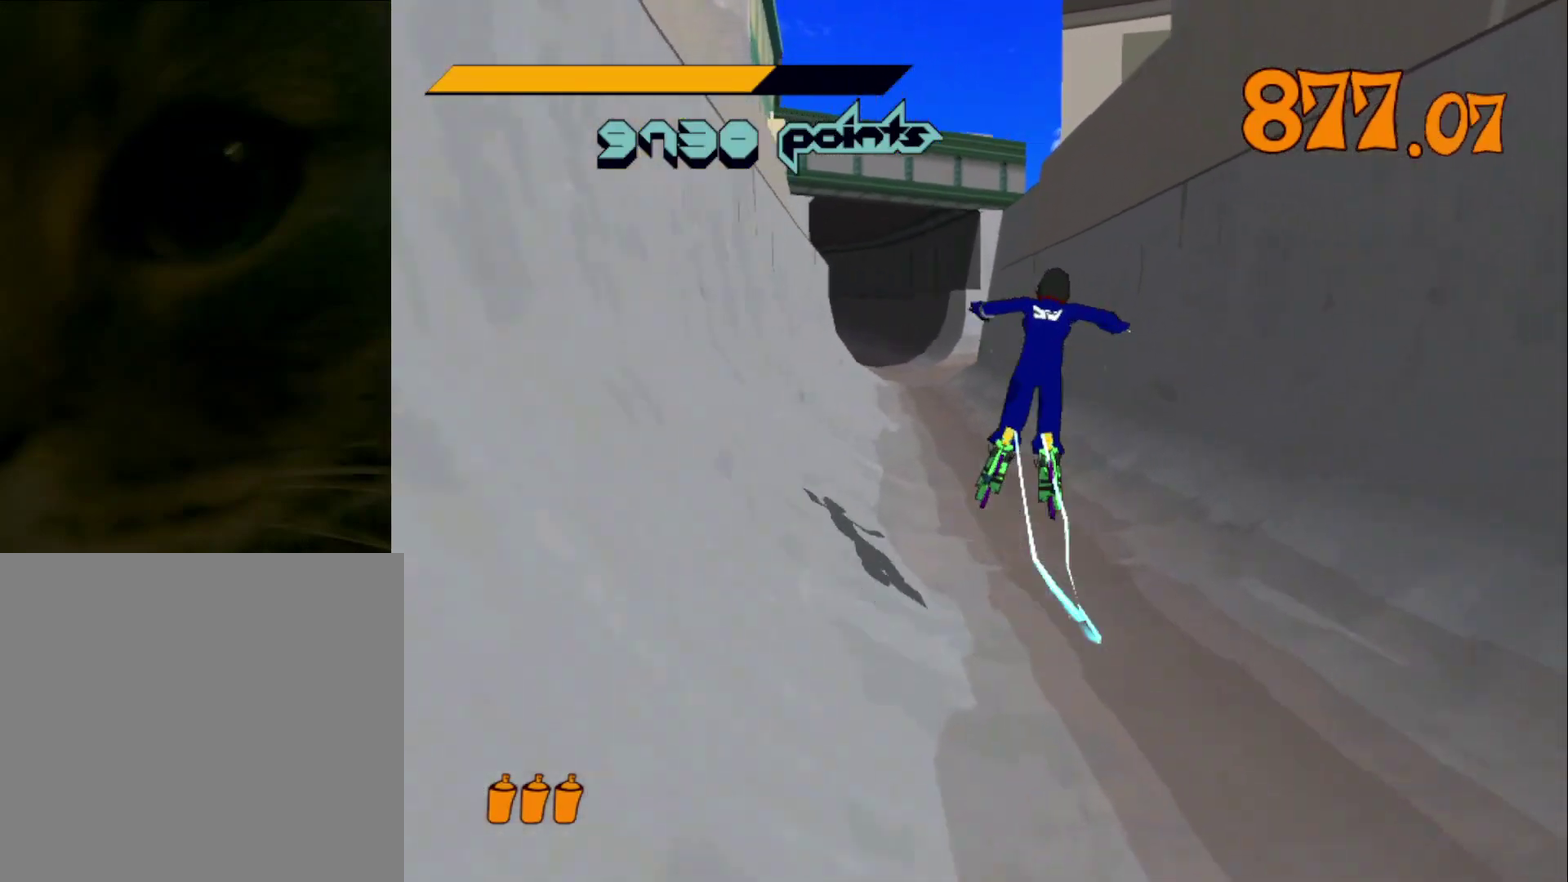
{"buttons": ["A", "R2"], "left_stick": "up-left", "right_stick": "center", "events": [[267, "left_stick", "left"], [400, "left_stick", "up-left"]]}
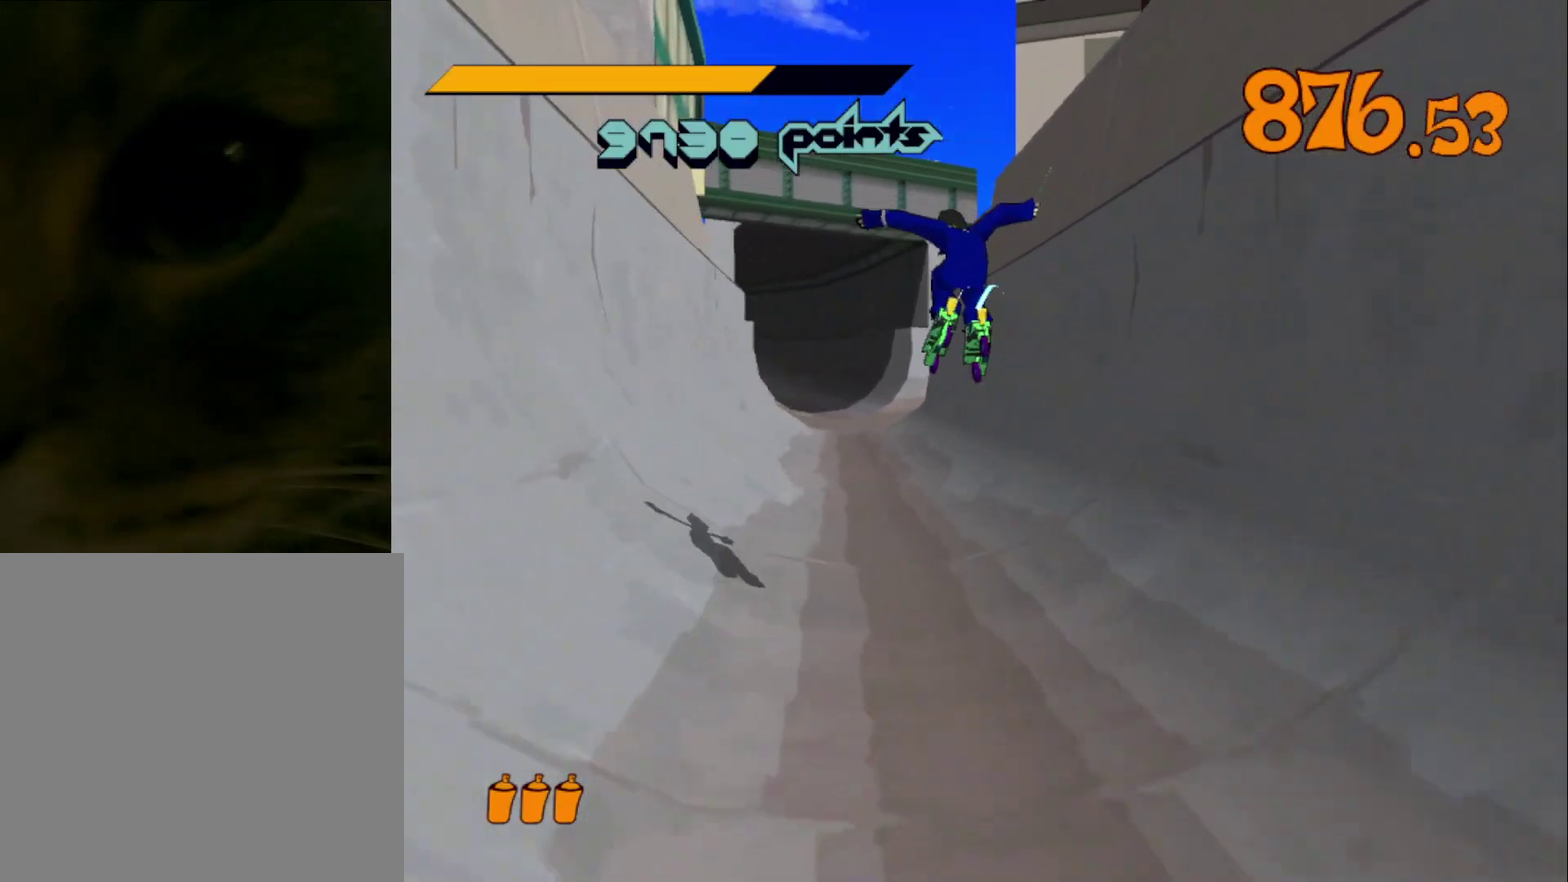
{"buttons": [], "left_stick": "up", "right_stick": "center", "events": [[433, "A", "up"], [433, "R2", "up"], [467, "left_stick", "up"]]}
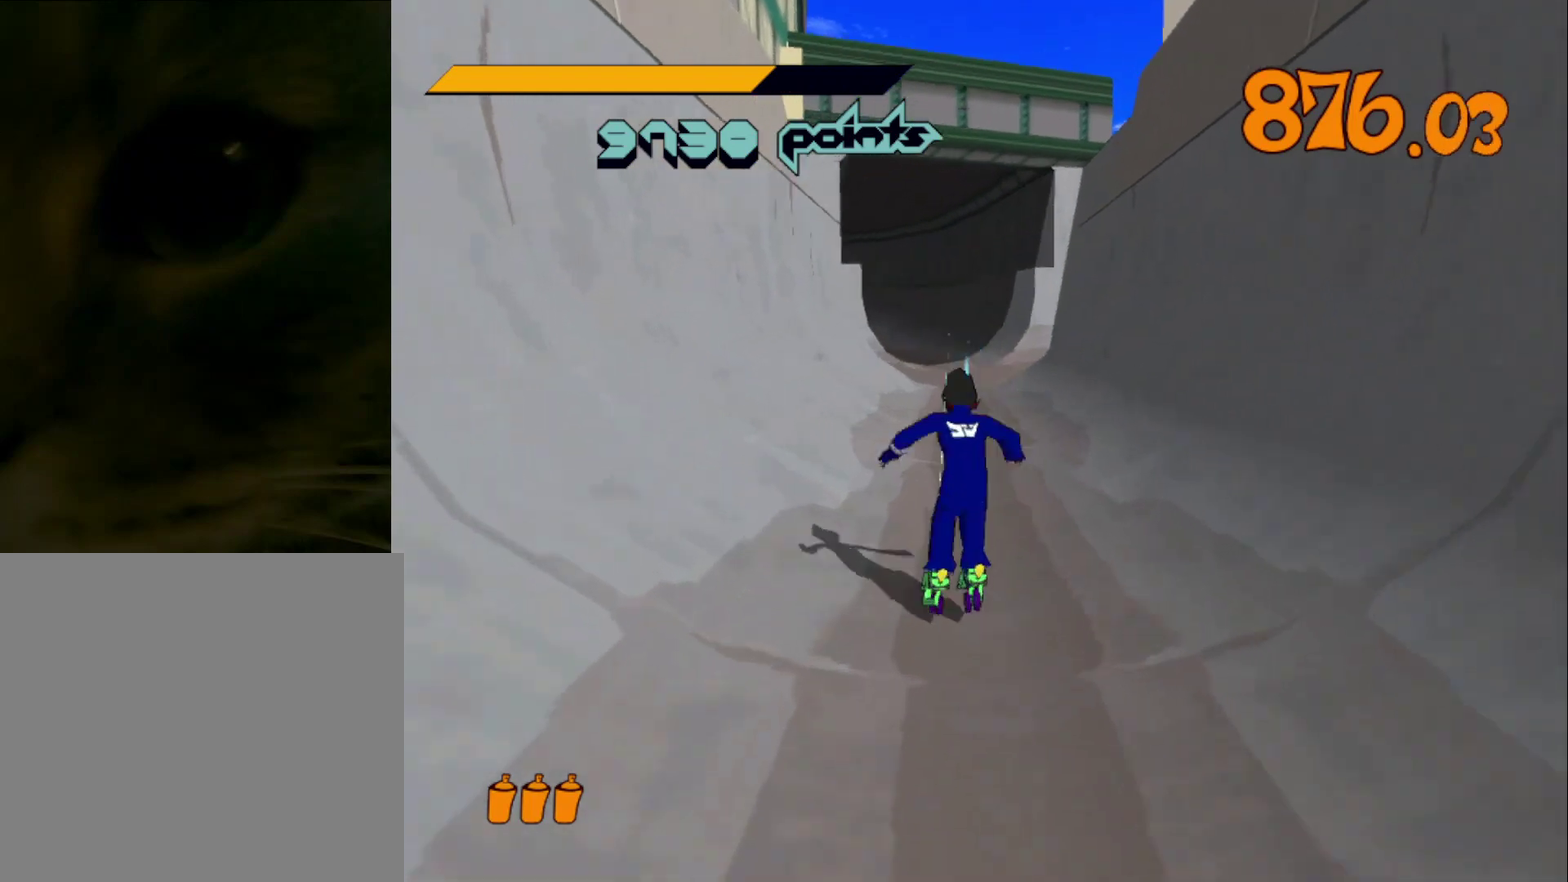
{"buttons": ["R2"], "left_stick": "up", "right_stick": "center", "events": [[100, "R2", "down"], [200, "right_stick", "left"], [300, "right_stick", "center"]]}
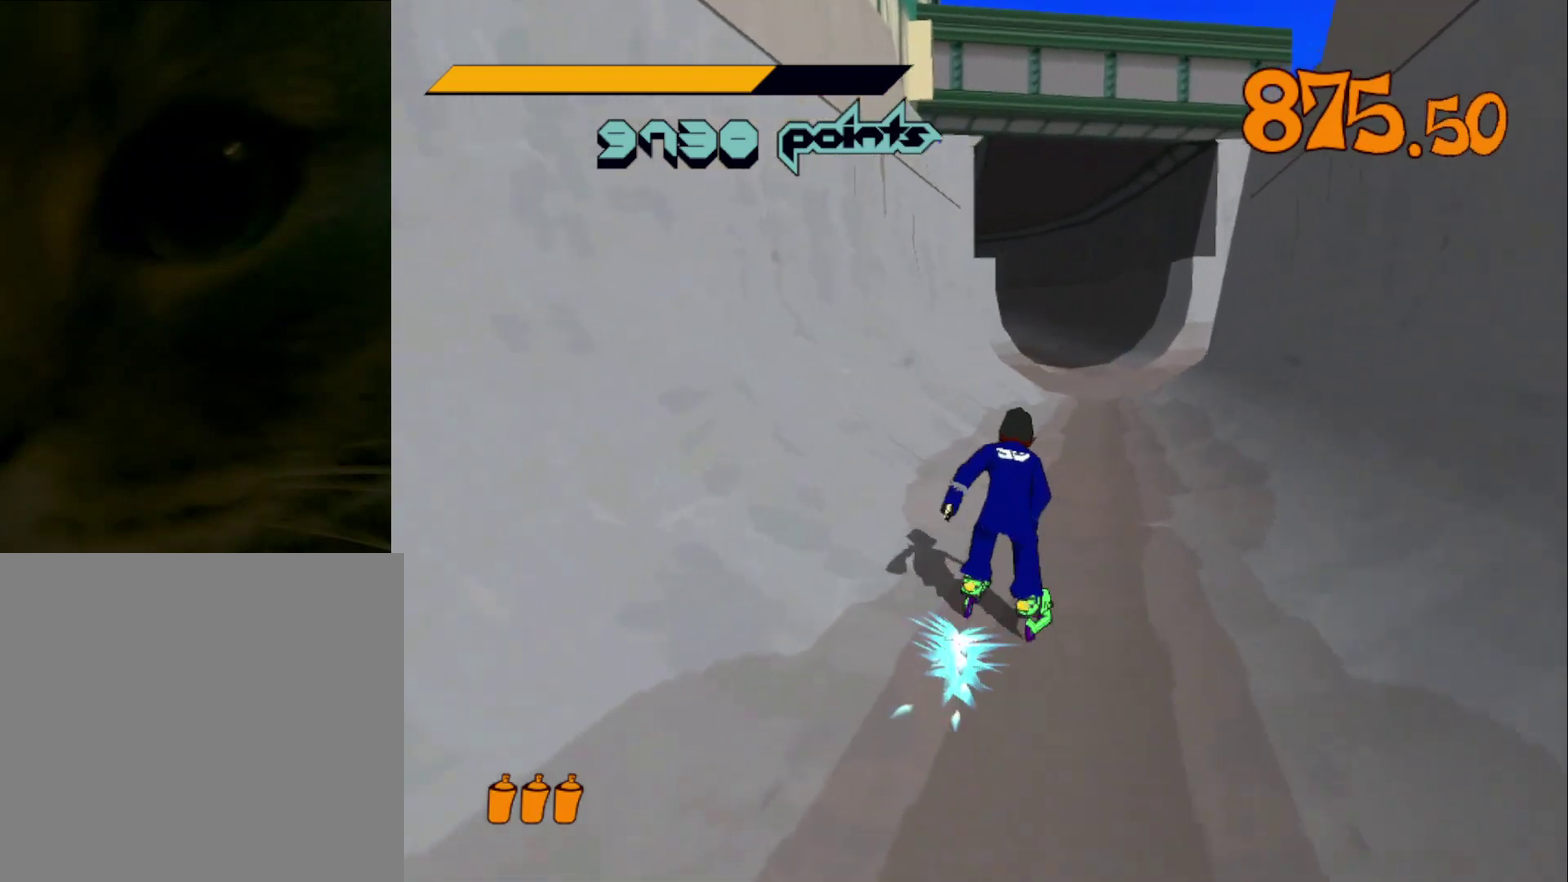
{"buttons": ["A", "R2"], "left_stick": "up", "right_stick": "center", "events": [[233, "A", "down"]]}
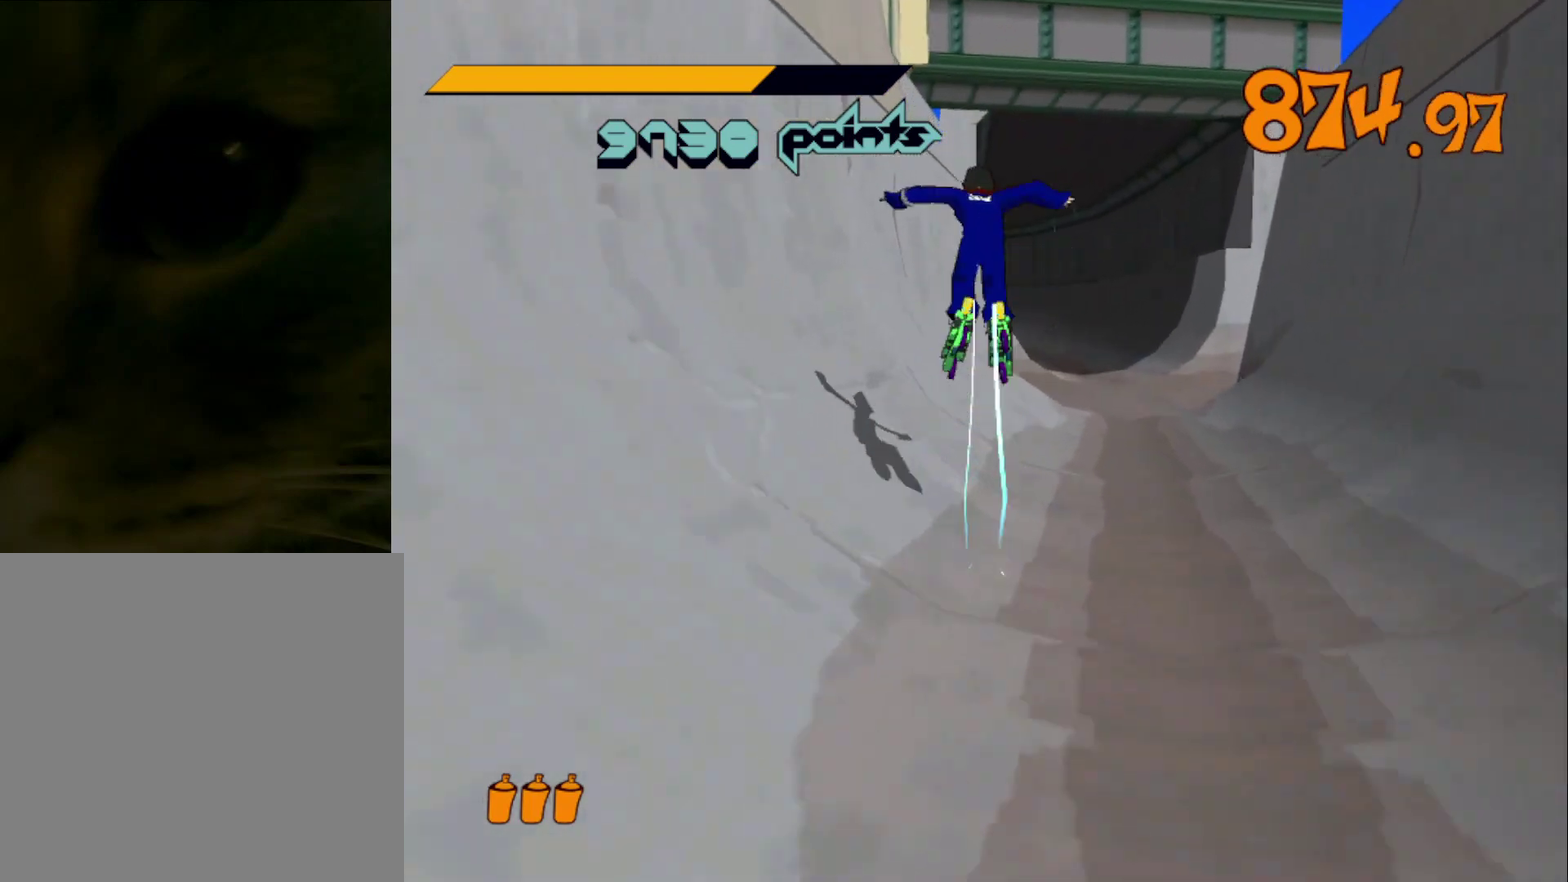
{"buttons": ["R2"], "left_stick": "up-right", "right_stick": "center", "events": [[33, "A", "up"], [33, "R2", "up"], [367, "left_stick", "up-right"], [433, "R2", "down"]]}
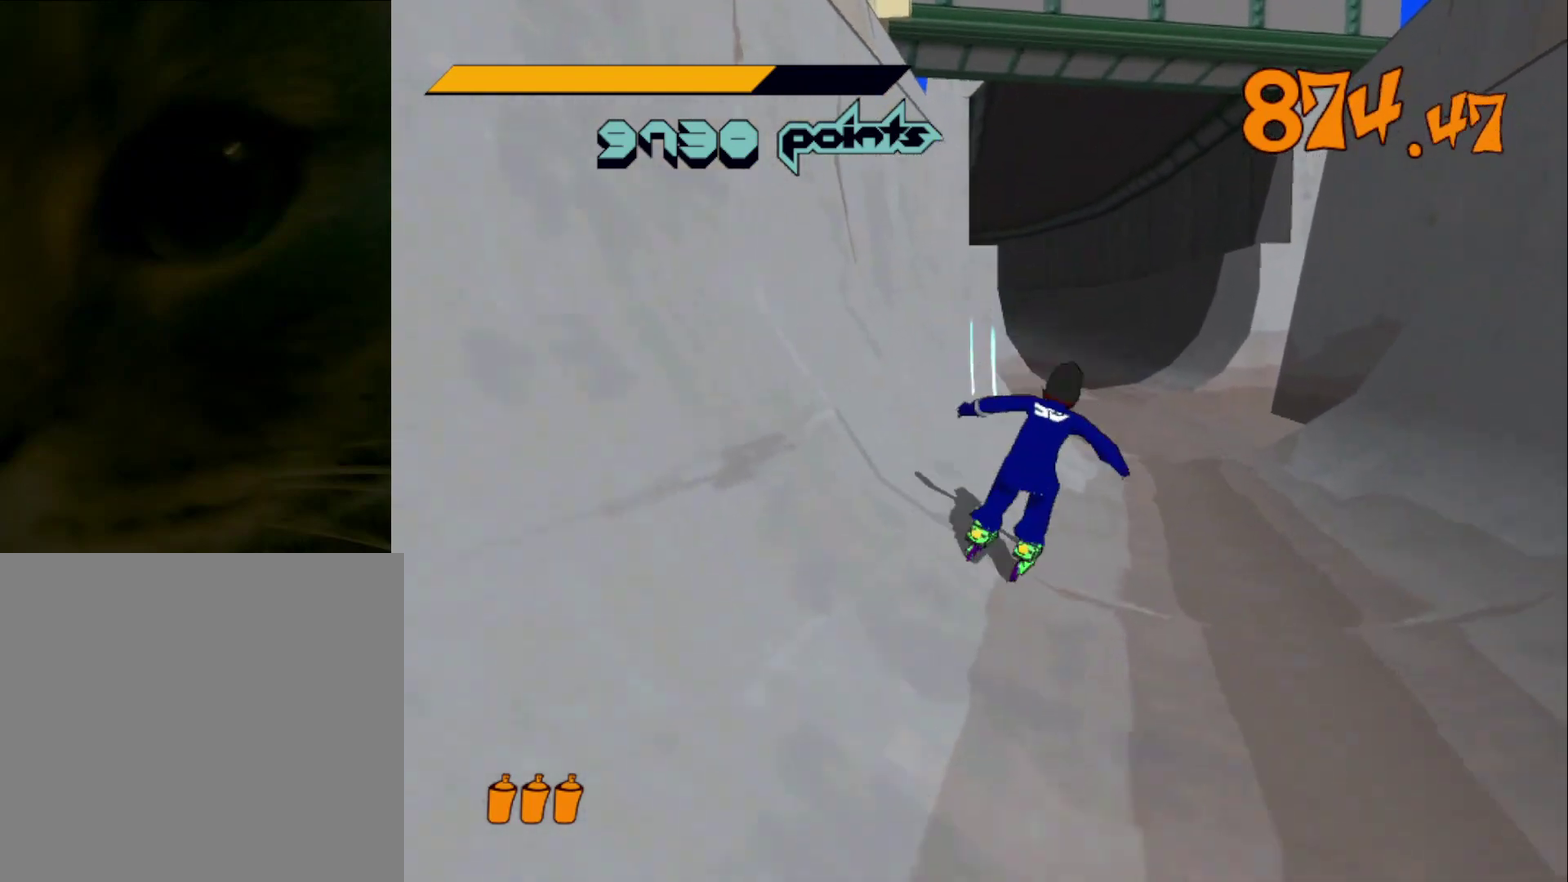
{"buttons": ["R2"], "left_stick": "up", "right_stick": "center", "events": [[200, "left_stick", "up"]]}
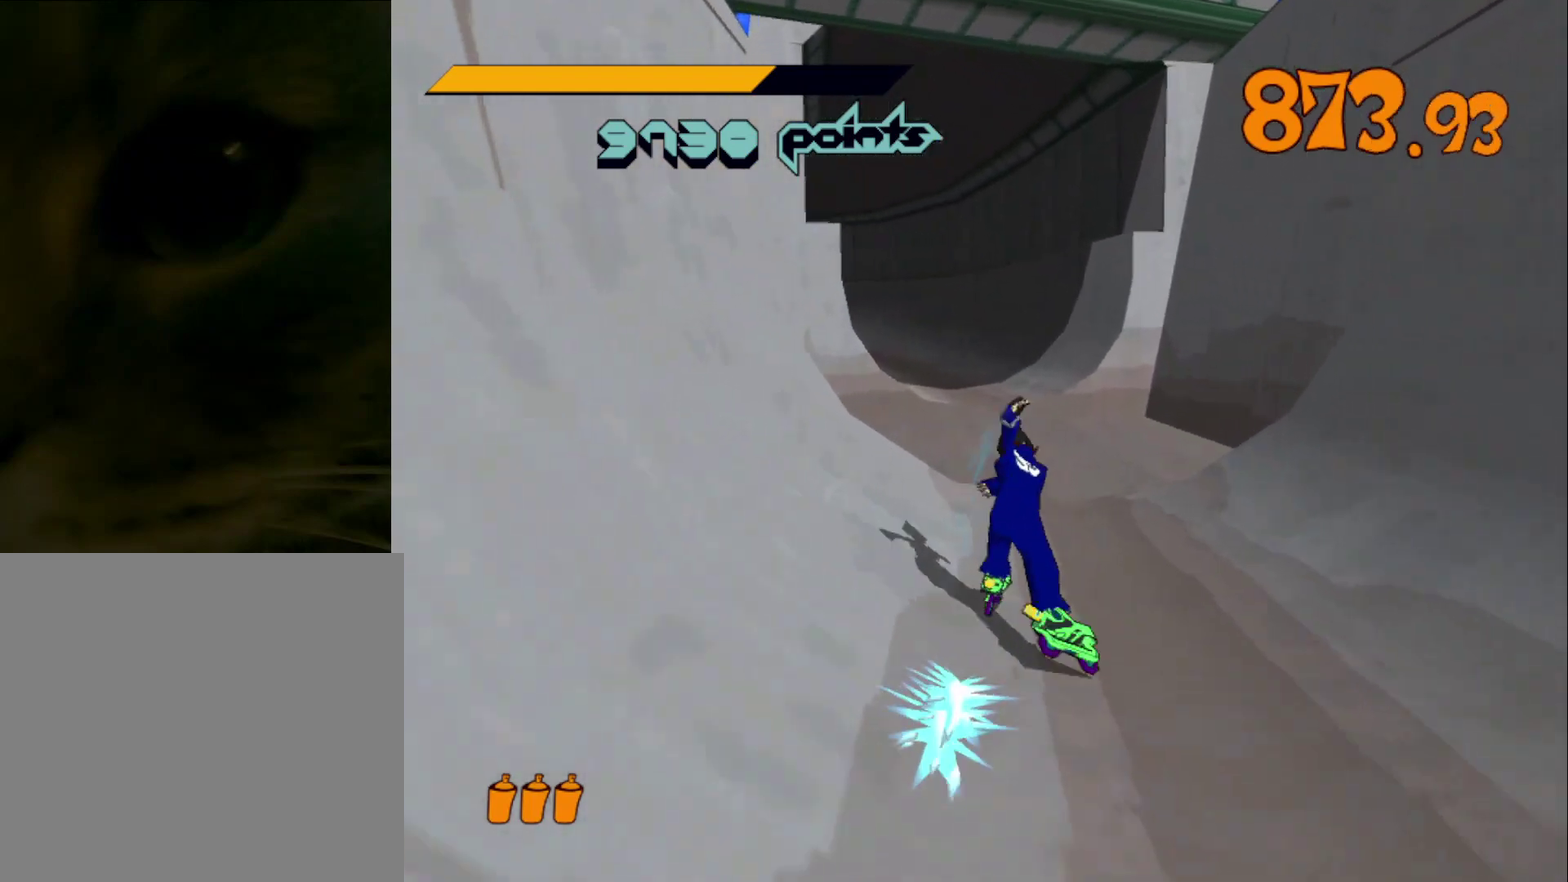
{"buttons": [], "left_stick": "up", "right_stick": "center", "events": [[67, "A", "down"], [367, "A", "up"], [433, "R2", "up"]]}
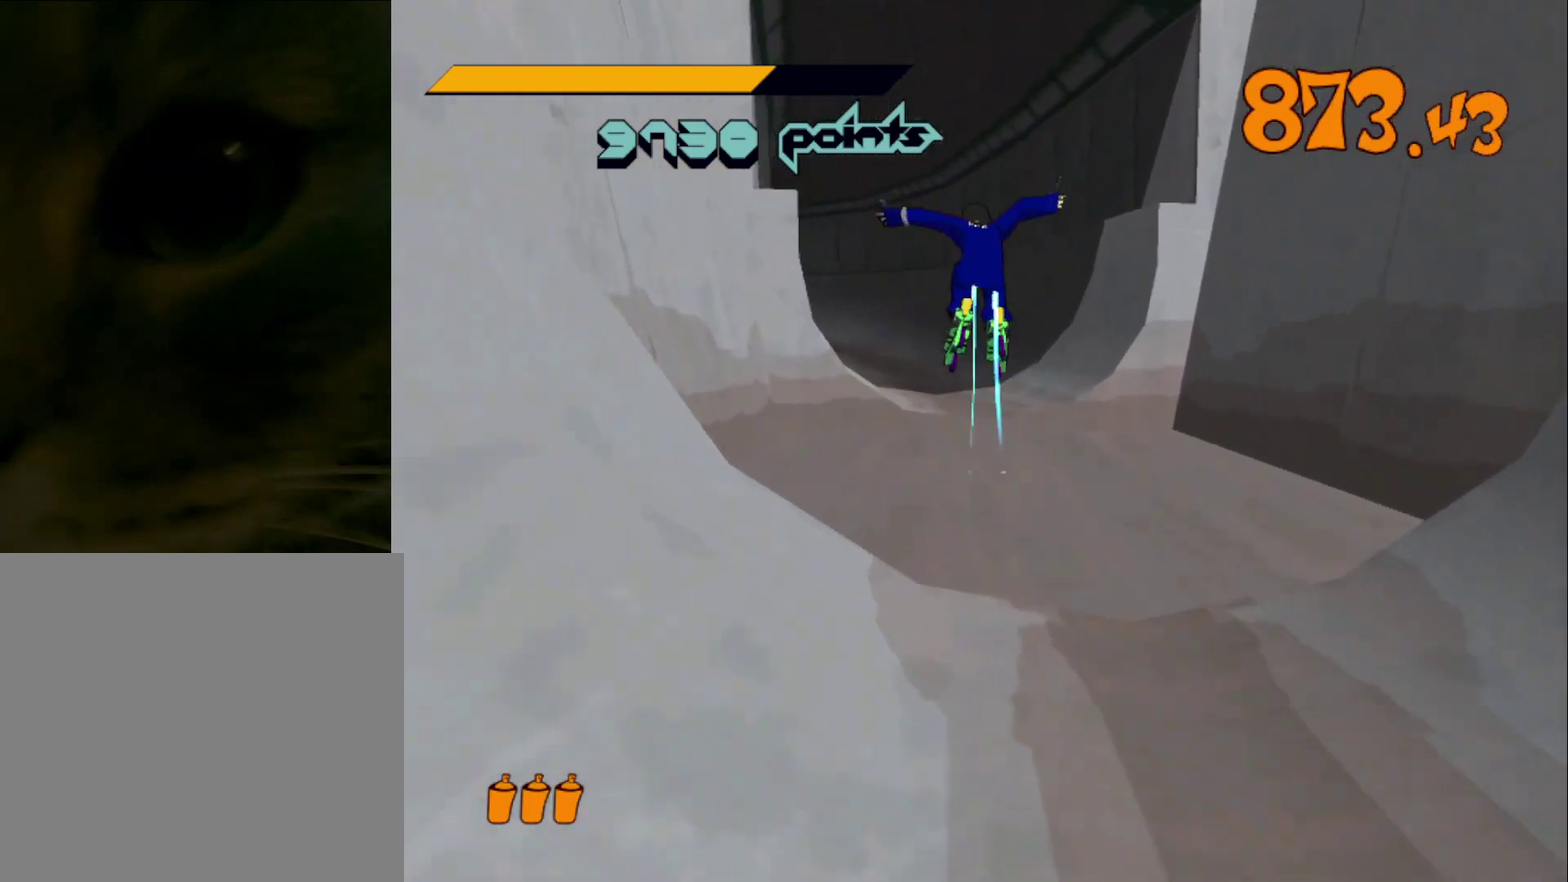
{"buttons": ["R2"], "left_stick": "up", "right_stick": "center", "events": [[333, "R2", "down"]]}
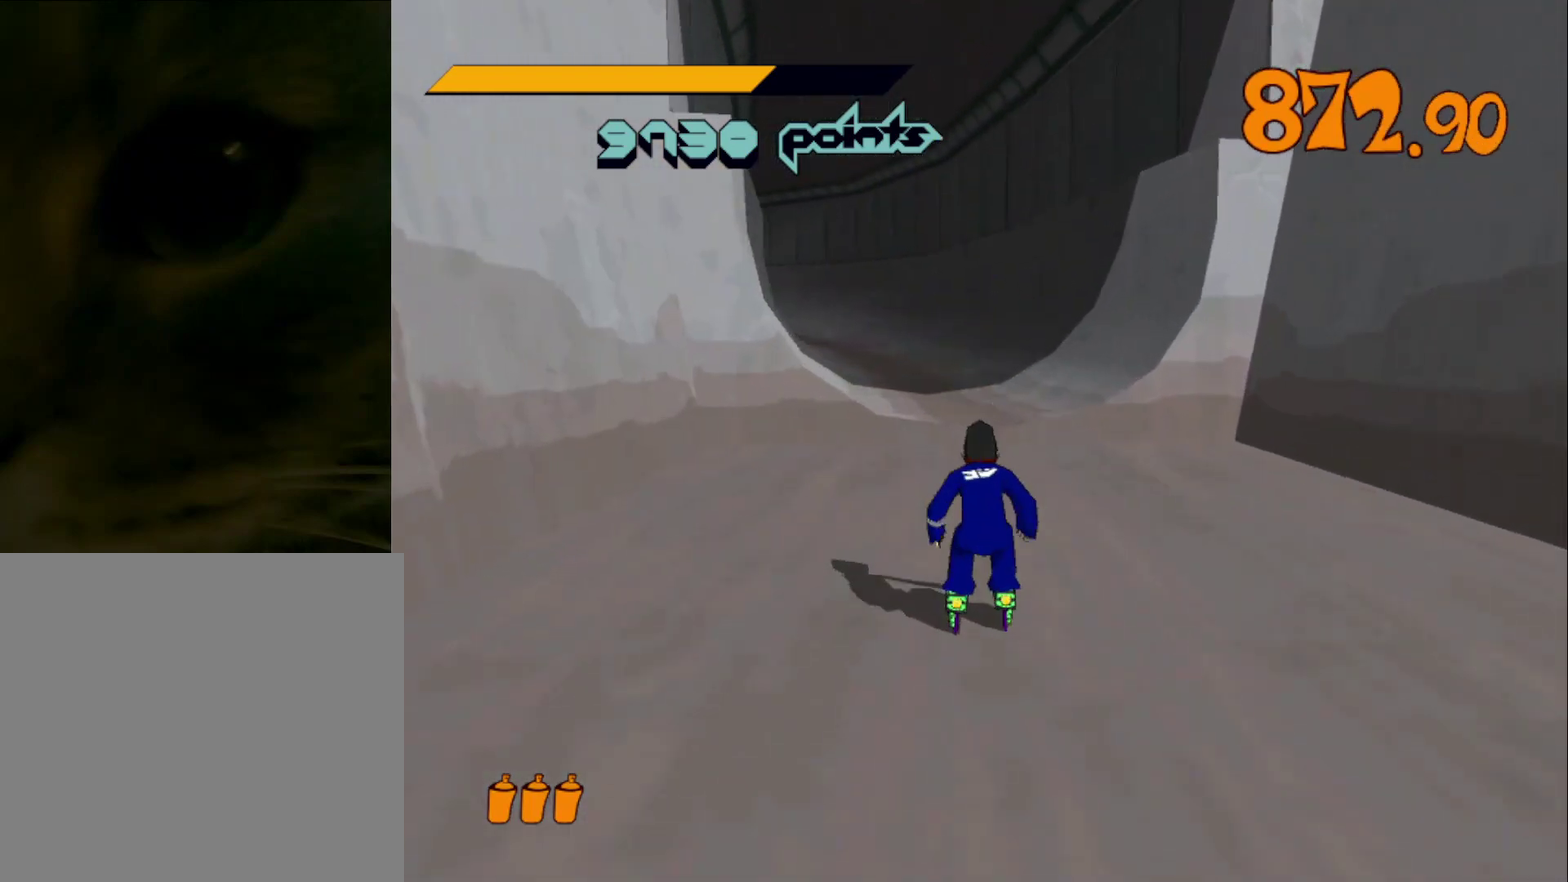
{"buttons": ["R2"], "left_stick": "up", "right_stick": "center", "events": [[33, "right_stick", "left"], [167, "right_stick", "center"]]}
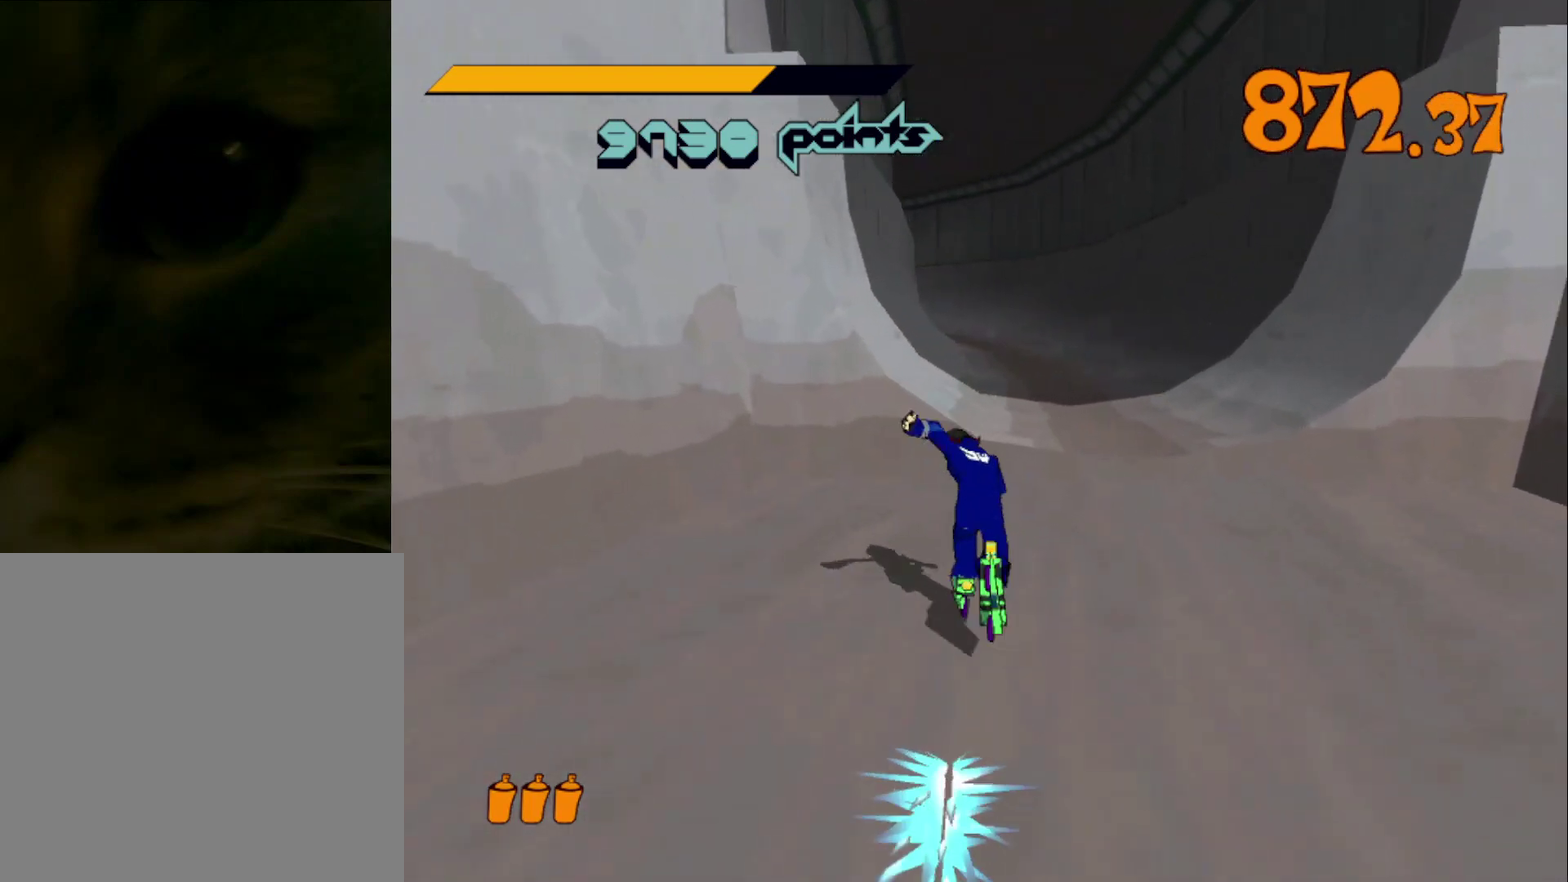
{"buttons": ["A", "R2"], "left_stick": "up", "right_stick": "center", "events": [[367, "A", "down"]]}
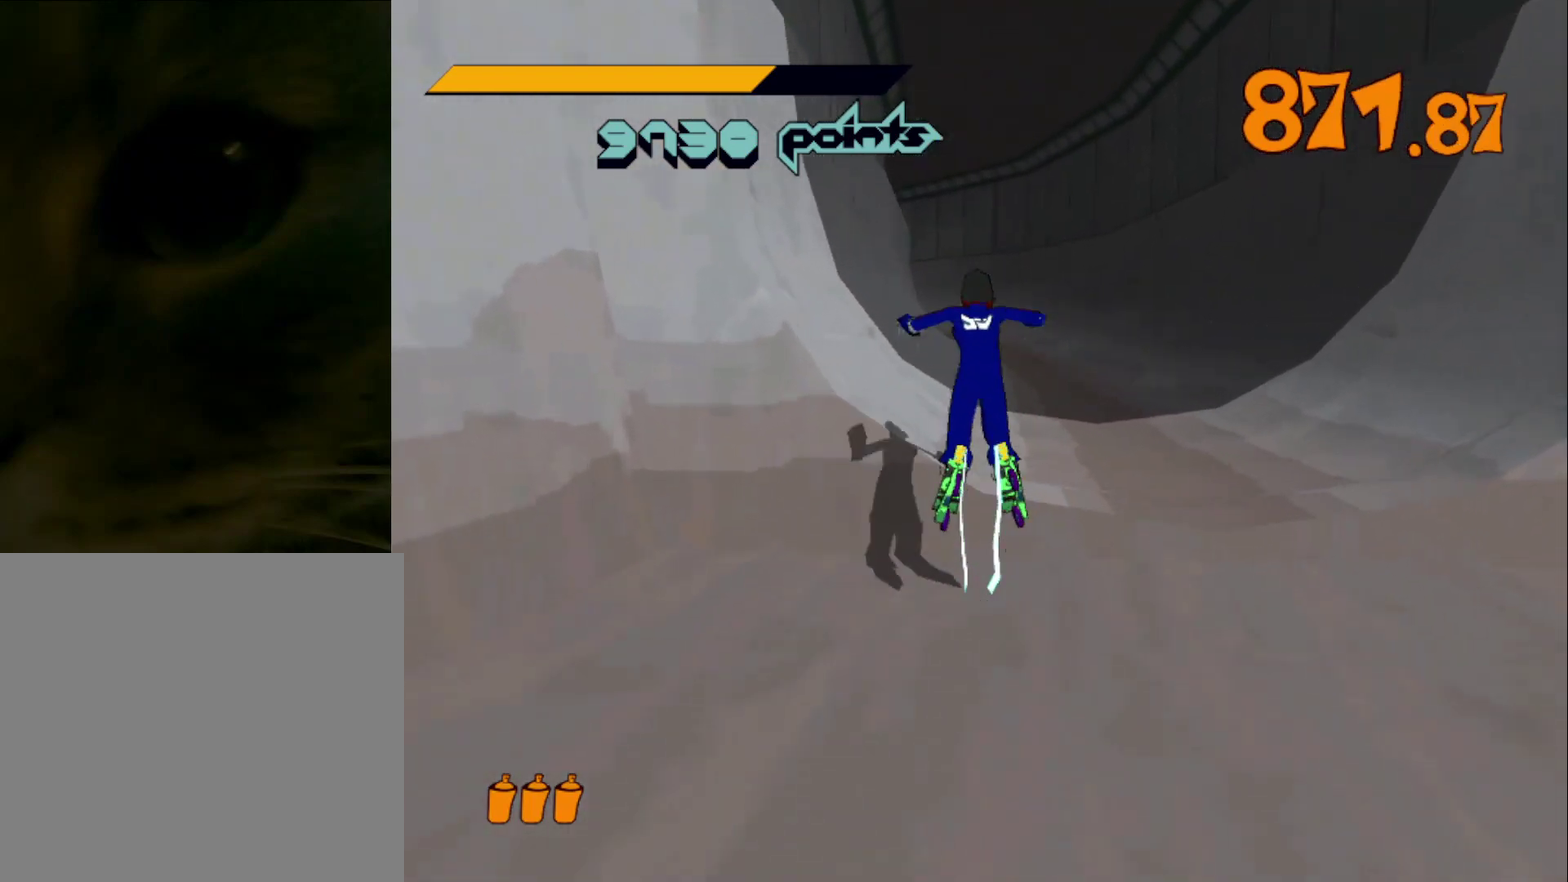
{"buttons": ["A", "R2"], "left_stick": "up", "right_stick": "center", "events": [[200, "left_stick", "up-left"], [300, "left_stick", "up"]]}